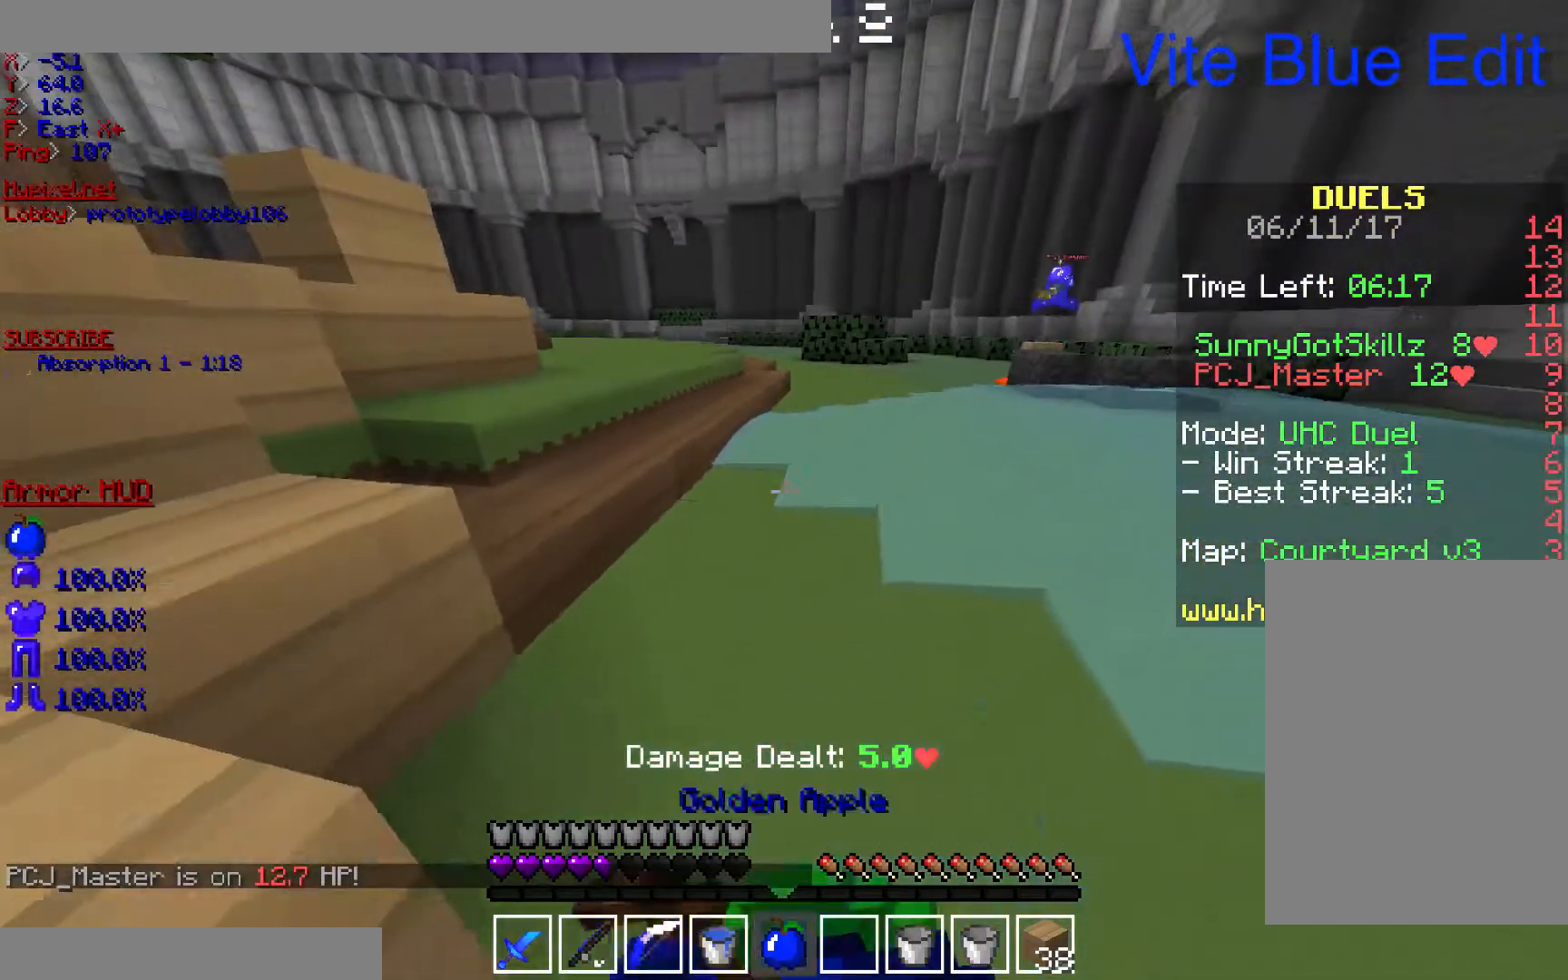
Gameplay with keyboard and mouse; each line is a JSON object with the keys and mouse buttons held at the frame after it. "events" lists presses ("down") and releases ("up") of "a", "d", "s", "w", "mouse_left" and "mouse_right" between this image and that frame as [ms after this image, input, new state], when the widget could be followed in between. "mouse_left", "mouse_right" = the "left", "right" buttons of the "mouse" list. No other keys are recorded. Fast repeated clicks can show as one long hold. Mouse movement is not recorded.
{"keys": ["a"], "mouse": ["left", "right"], "events": []}
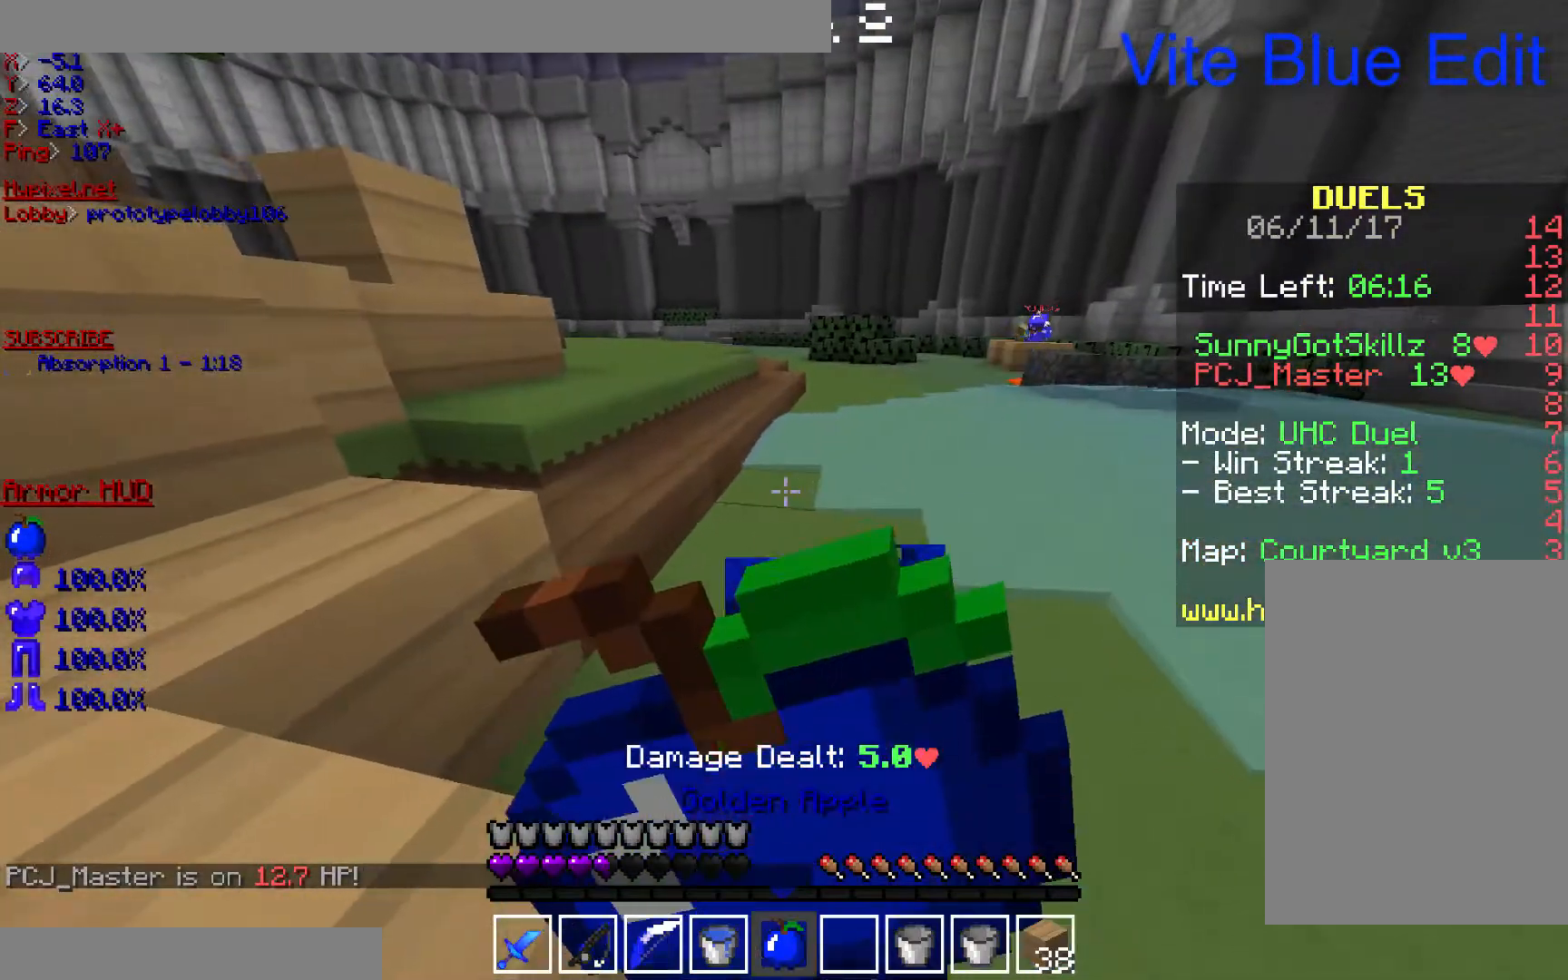
{"keys": ["d", "w"], "mouse": ["left", "right"], "events": [[100, "a", "up"], [133, "w", "down"], [400, "d", "down"]]}
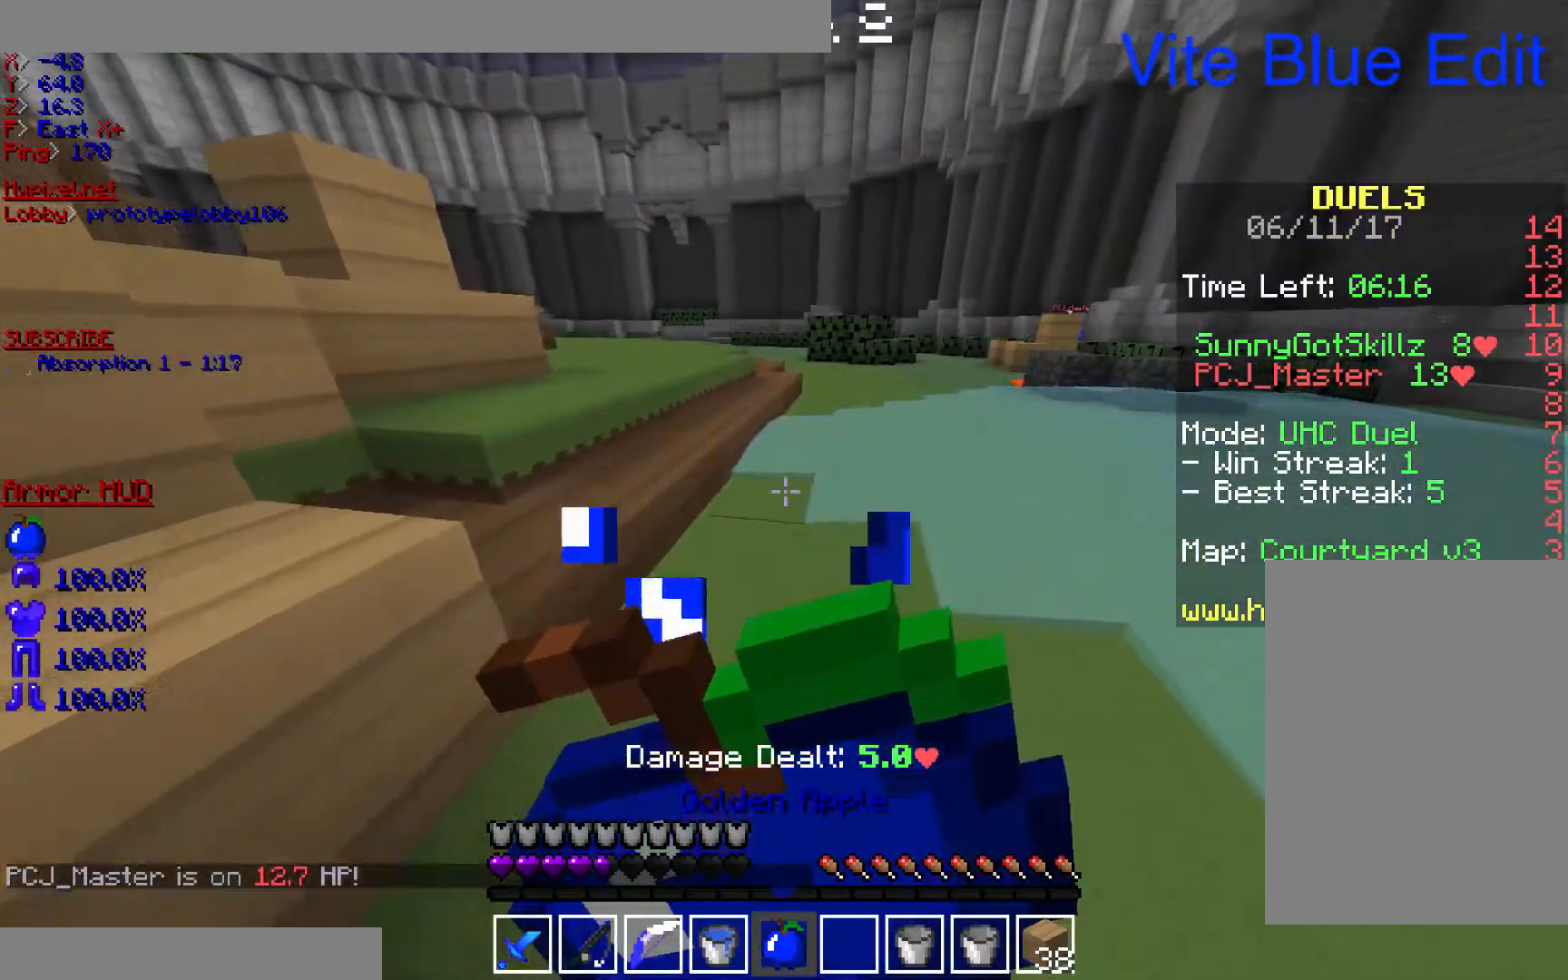
{"keys": ["w"], "mouse": ["left", "right"], "events": [[100, "d", "up"], [233, "a", "down"], [367, "a", "up"]]}
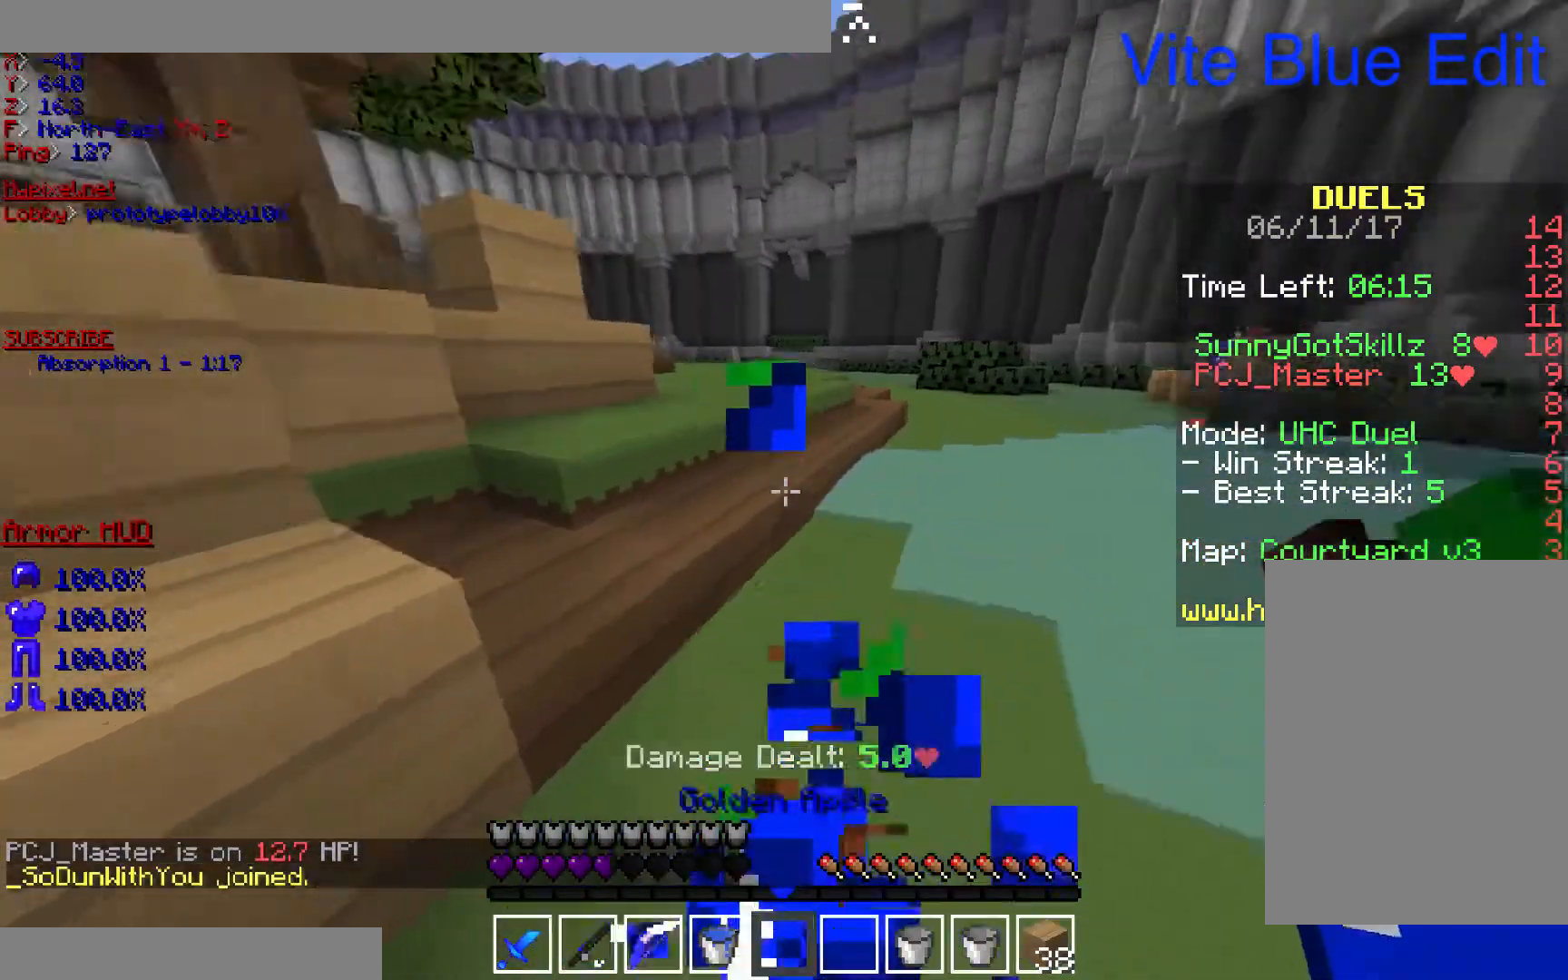
{"keys": ["w"], "mouse": [], "events": [[433, "mouse_left", "up"], [433, "mouse_right", "up"]]}
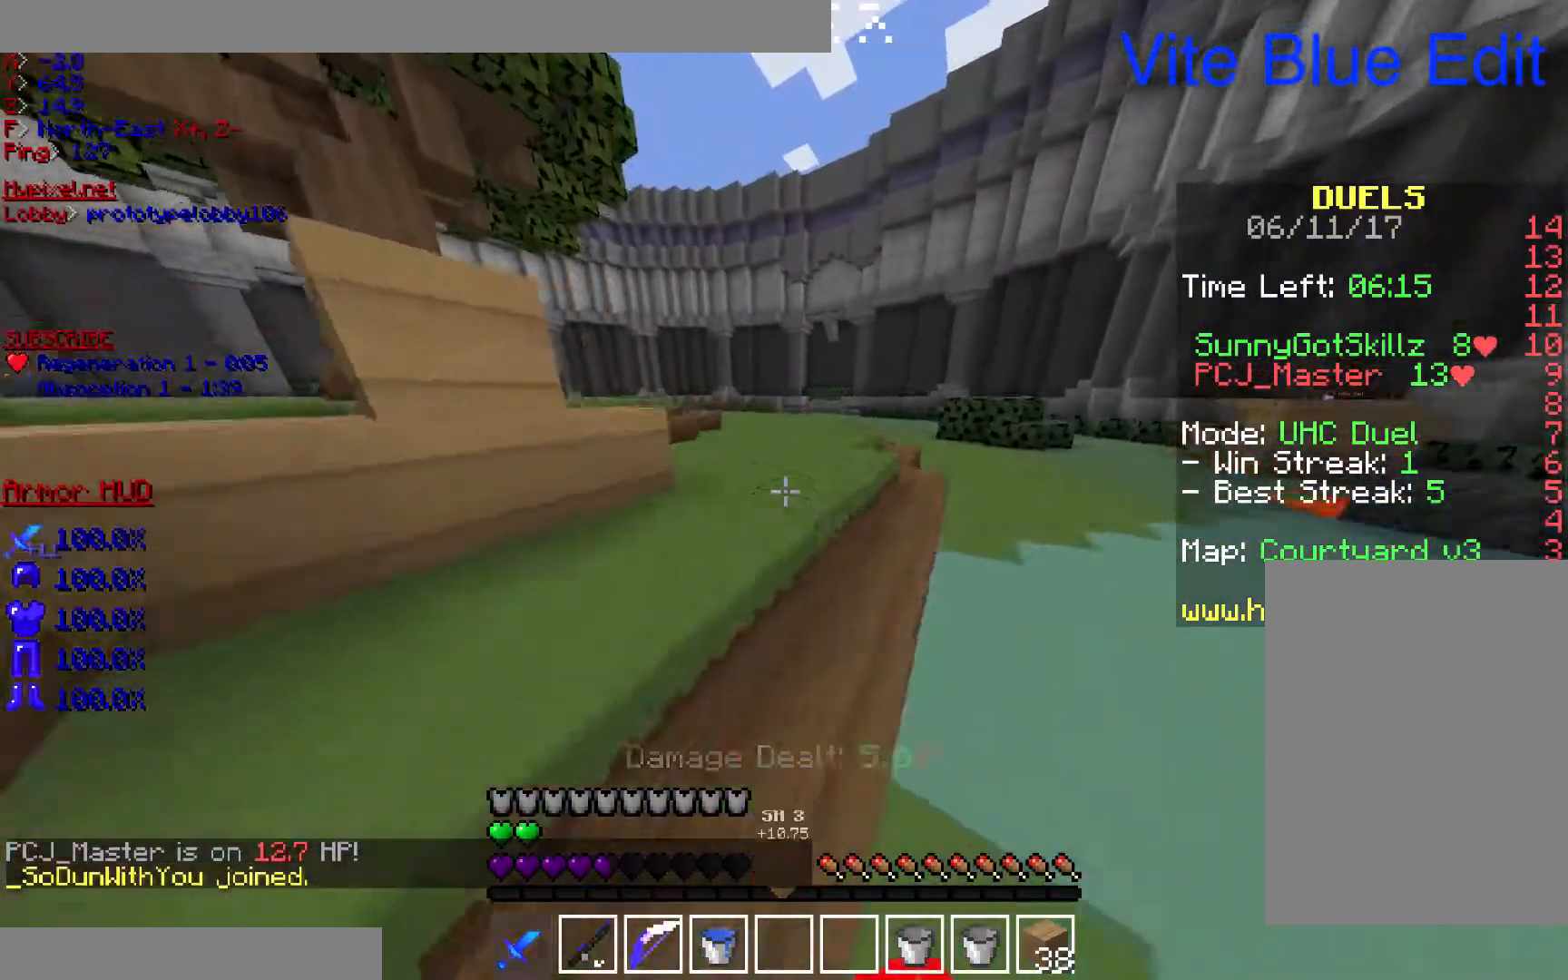
{"keys": ["w"], "mouse": [], "events": []}
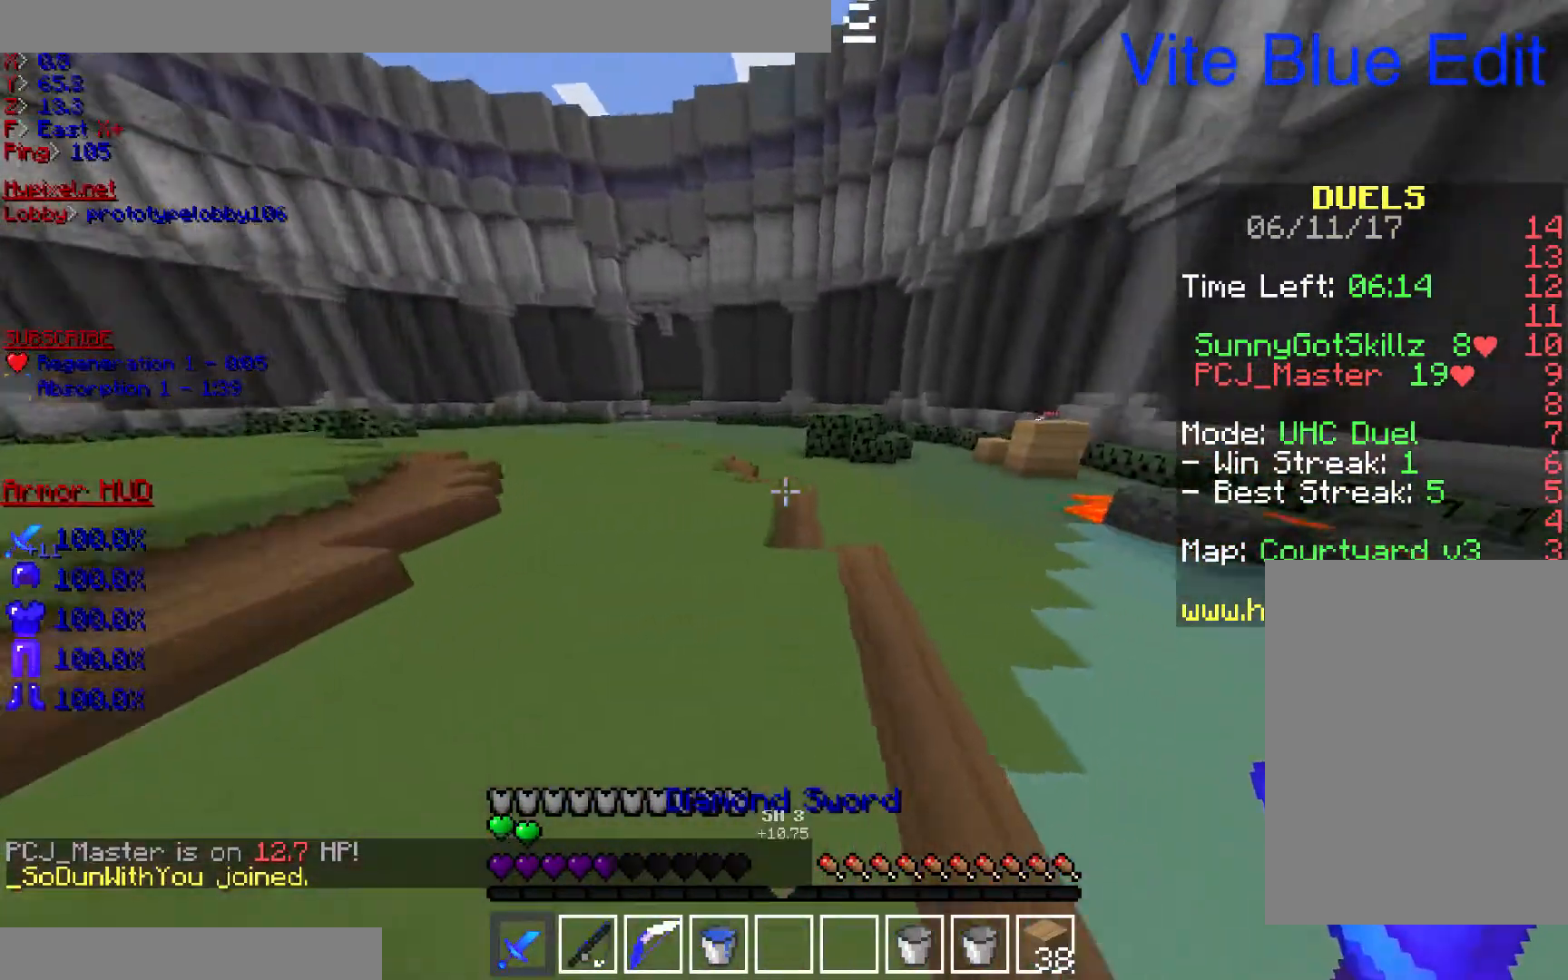
{"keys": ["w"], "mouse": [], "events": []}
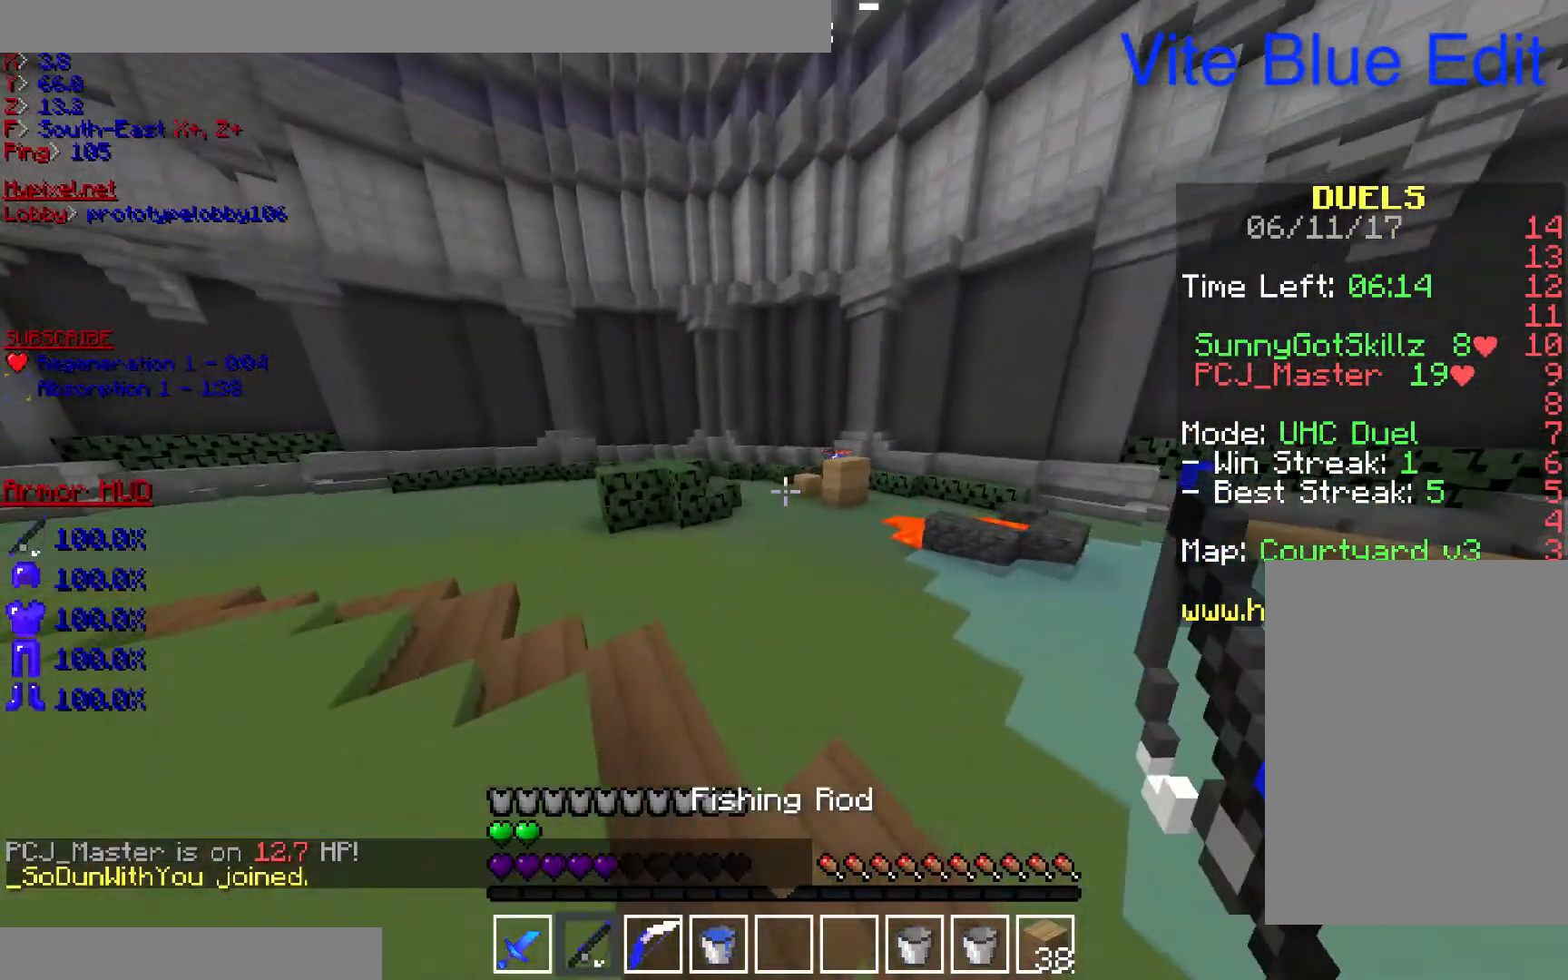
{"keys": ["w"], "mouse": [], "events": []}
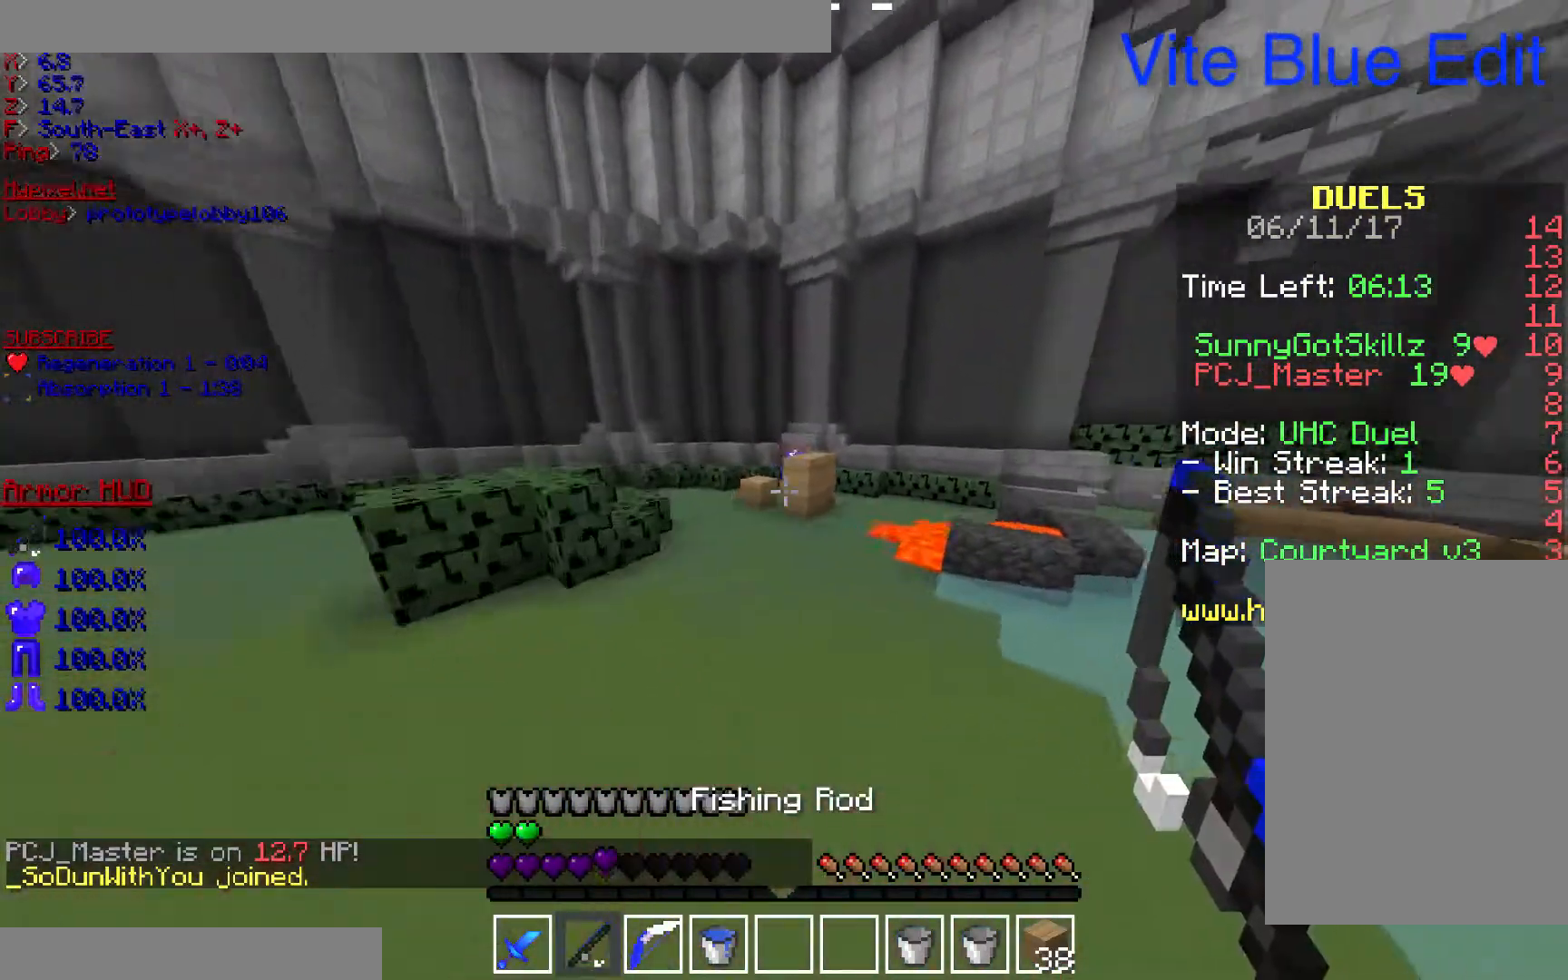
{"keys": ["w"], "mouse": [], "events": []}
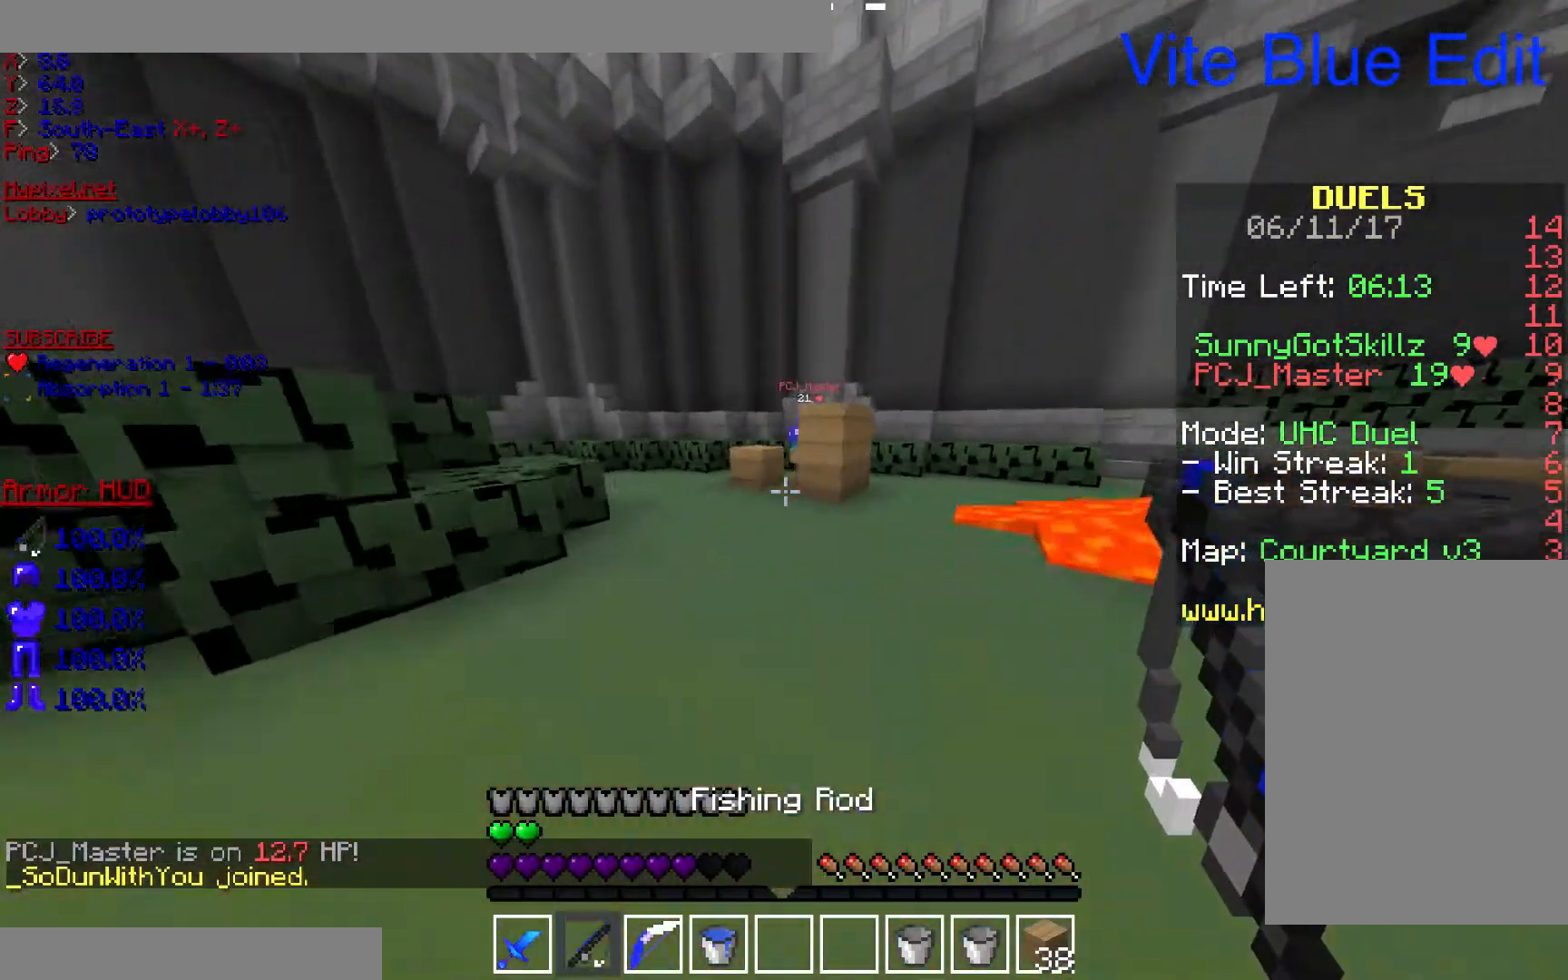
{"keys": ["a", "w"], "mouse": [], "events": [[133, "a", "down"]]}
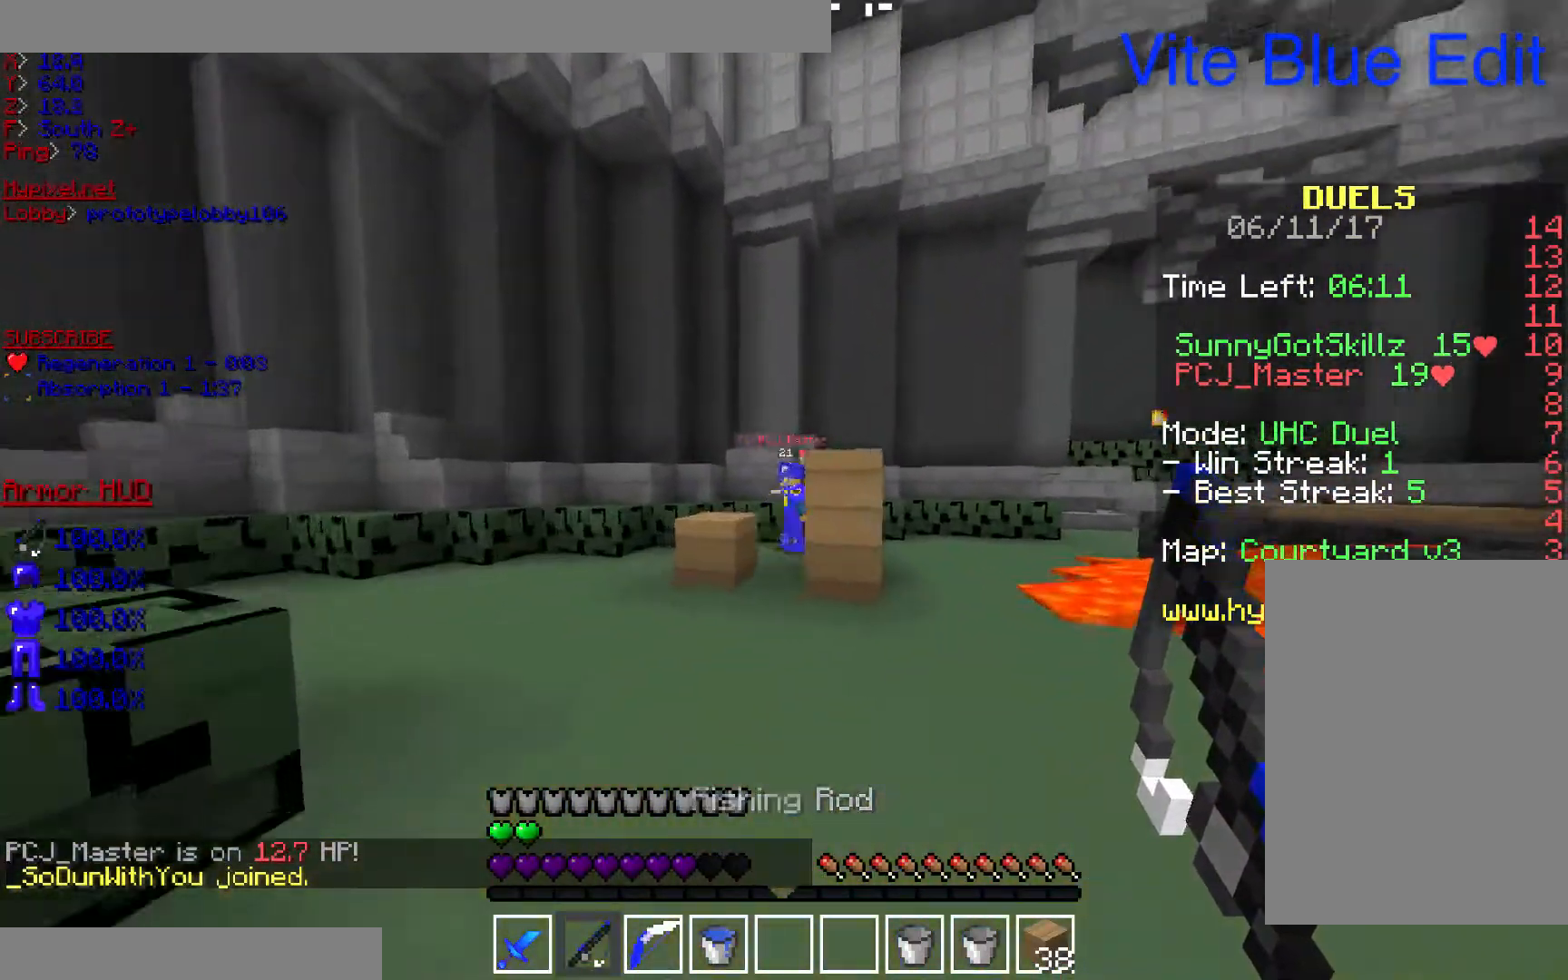
{"keys": ["w"], "mouse": [], "events": [[167, "mouse_right", "down"], [267, "a", "up"], [267, "mouse_right", "up"]]}
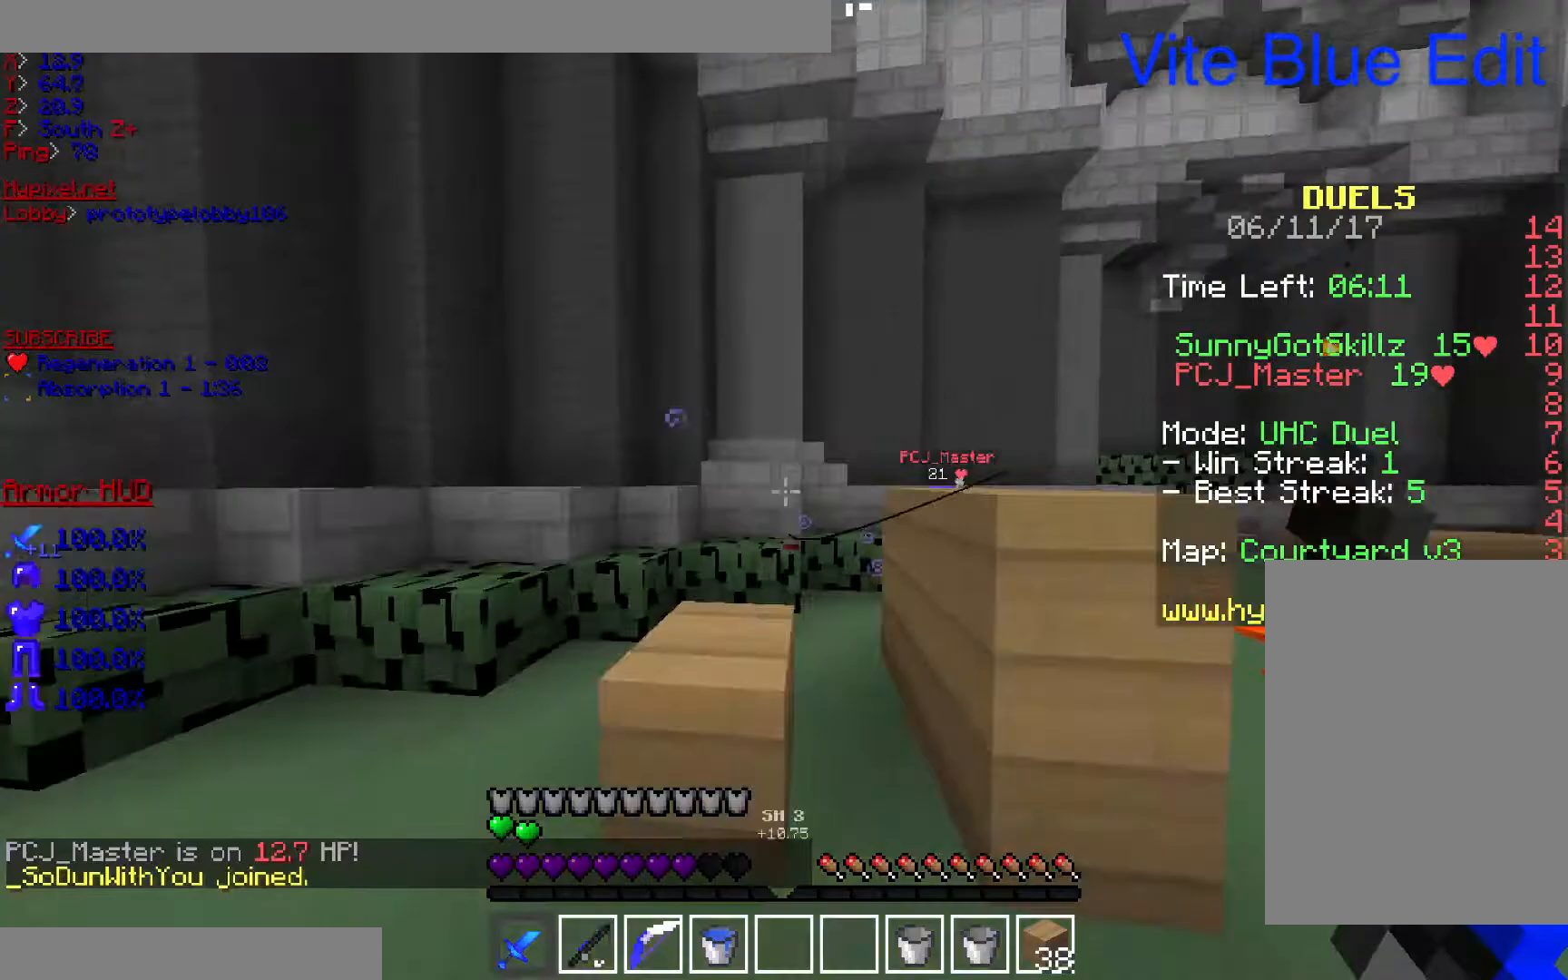
{"keys": ["w"], "mouse": [], "events": []}
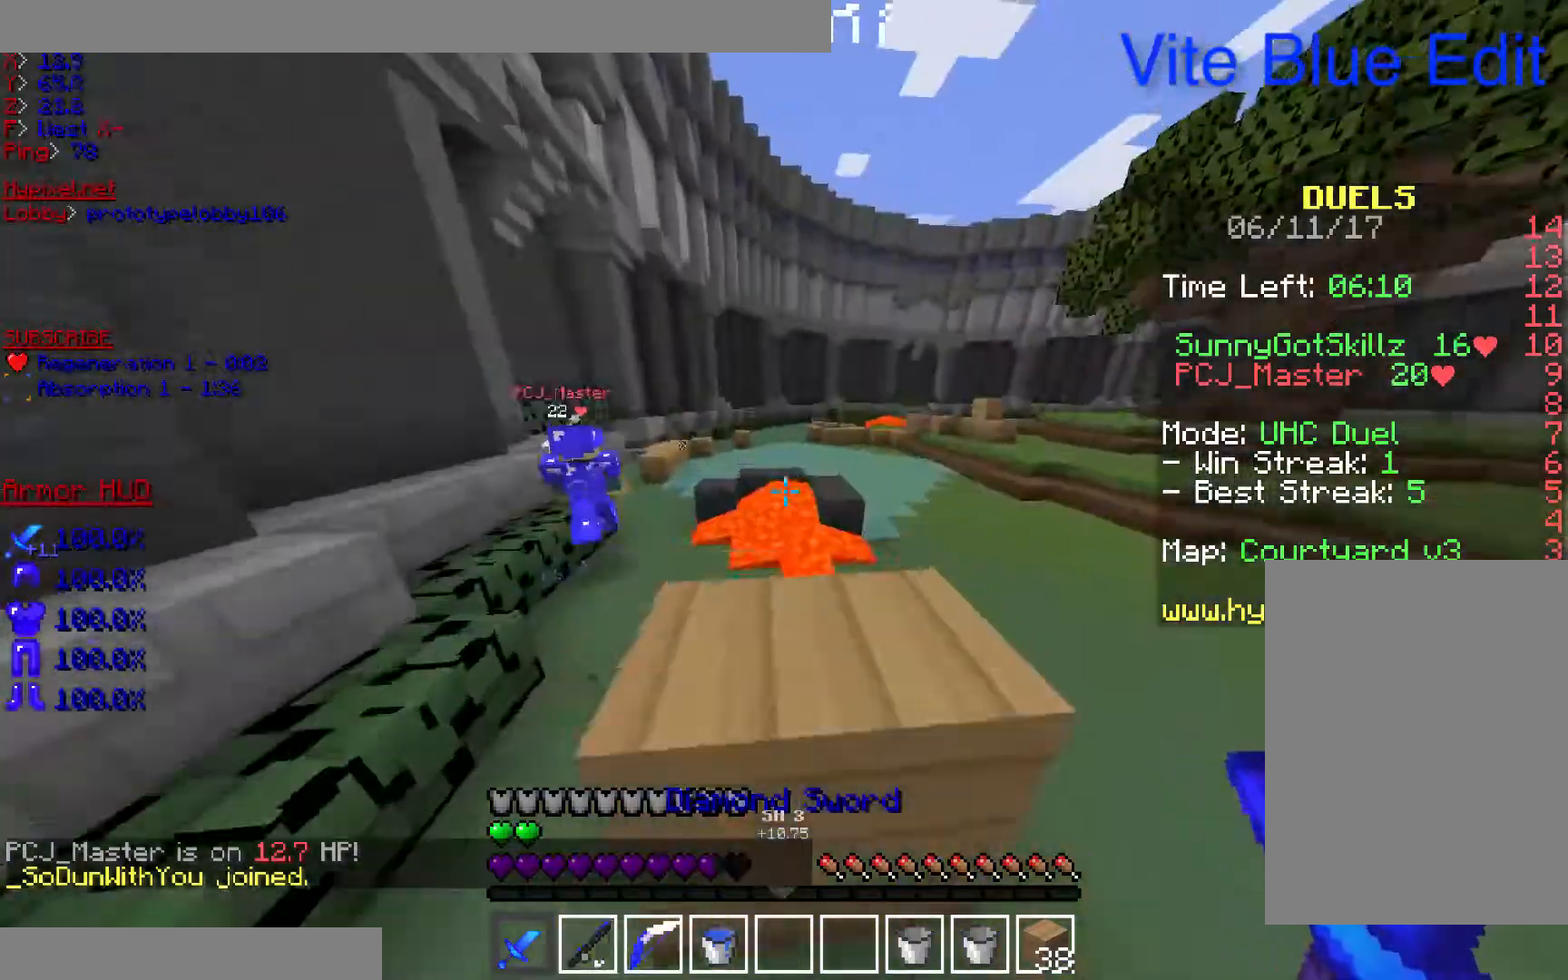
{"keys": ["w"], "mouse": [], "events": []}
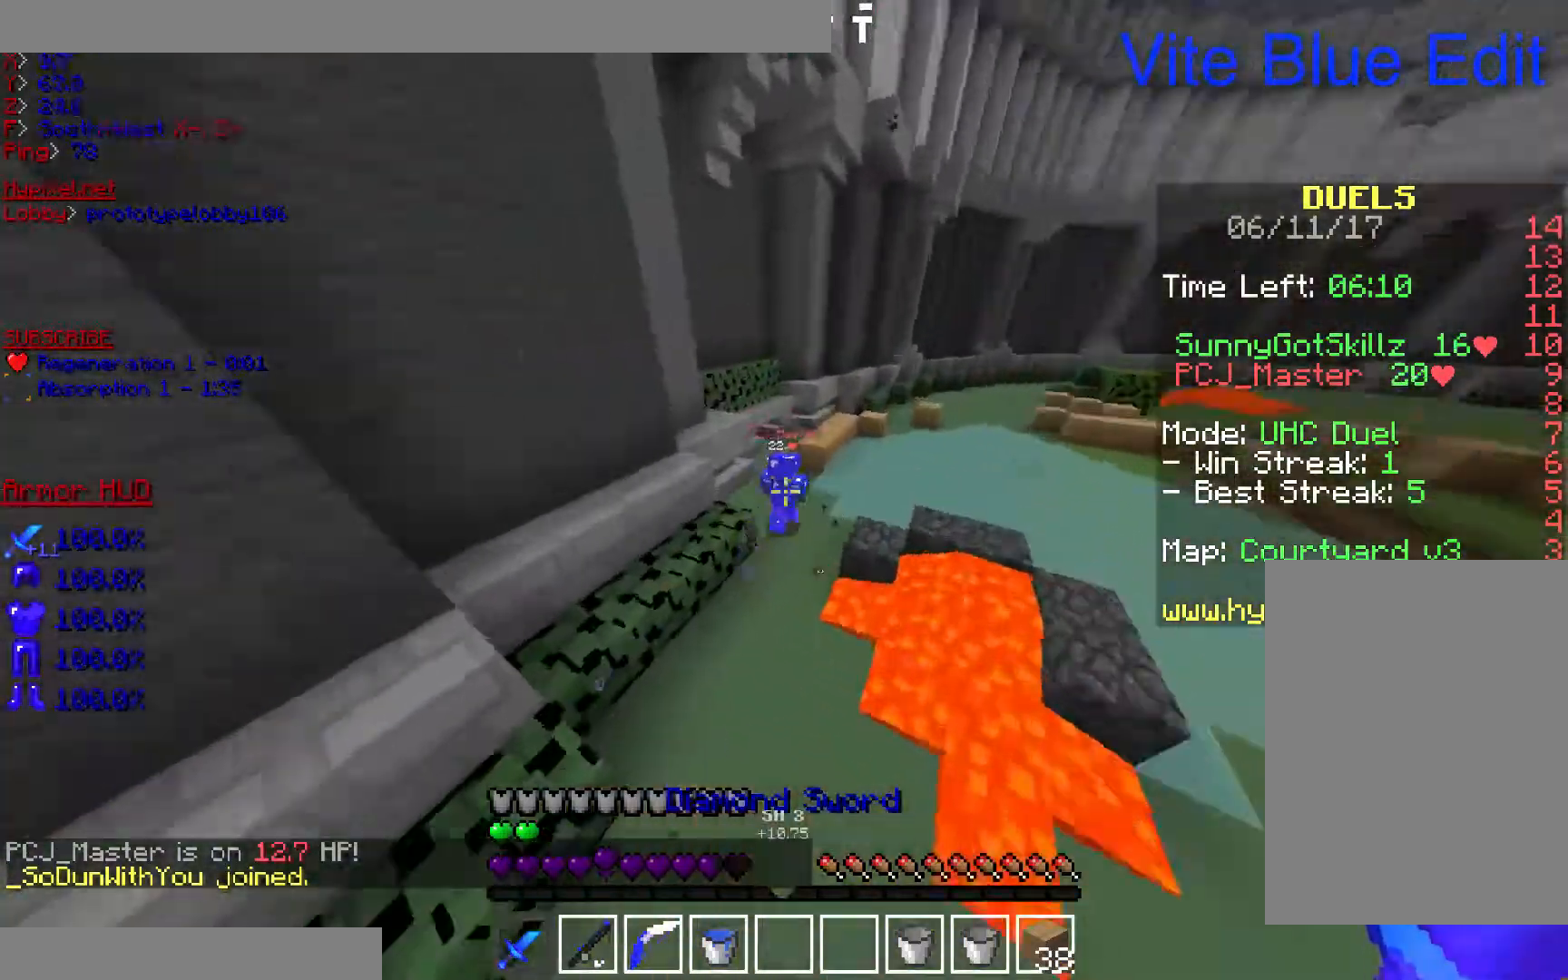
{"keys": ["a", "w"], "mouse": [], "events": [[333, "a", "down"]]}
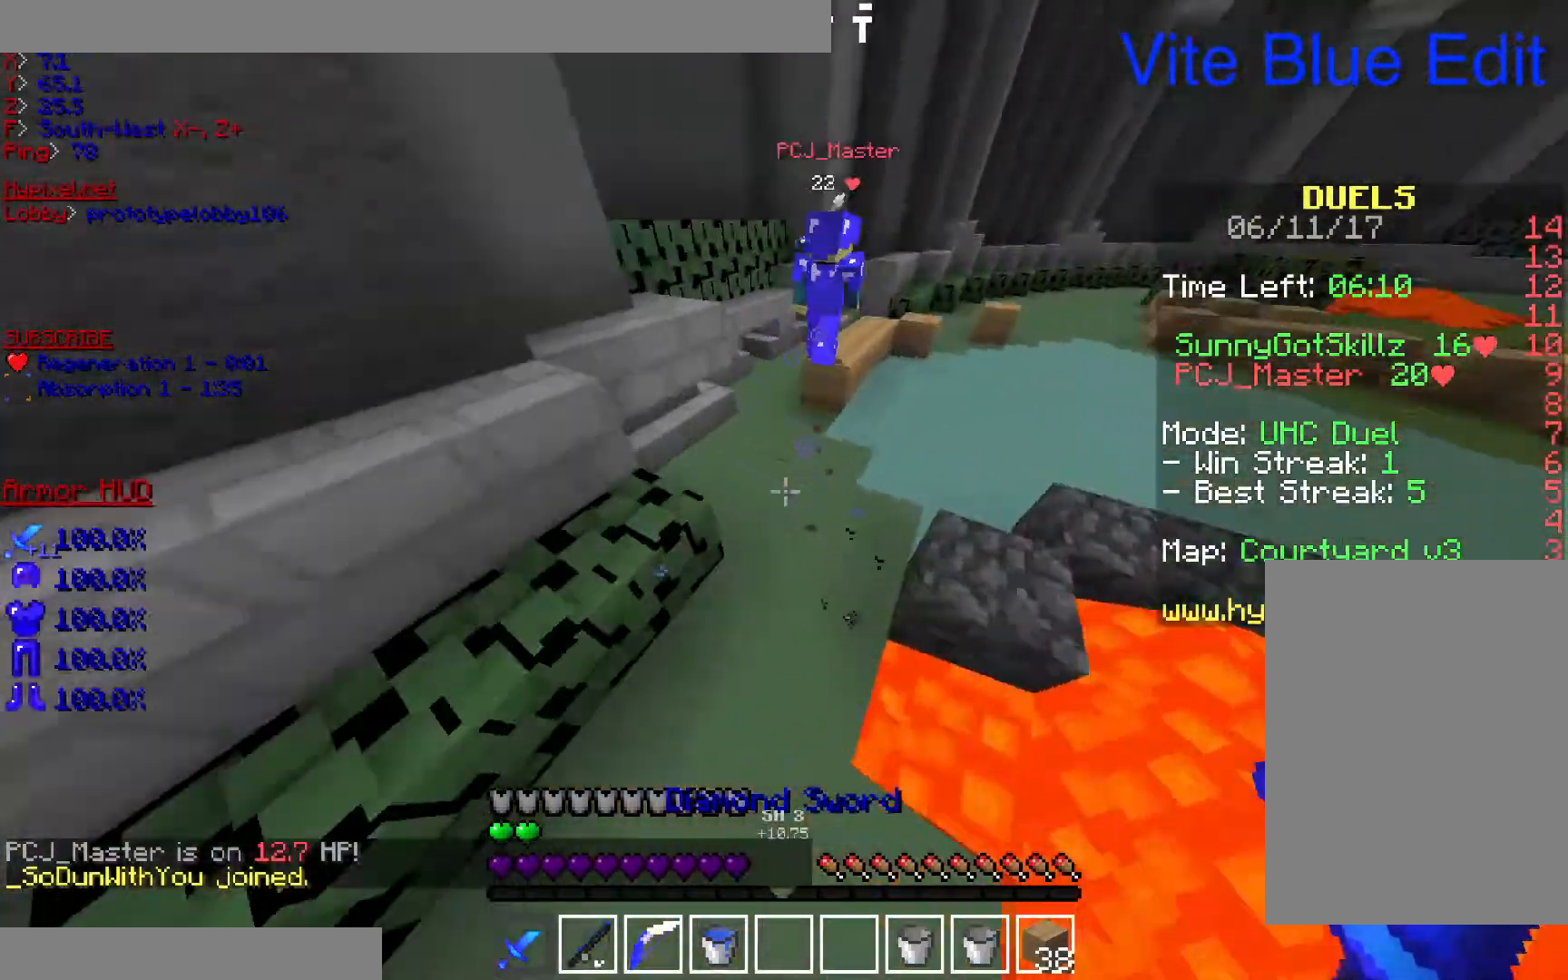
{"keys": ["w"], "mouse": [], "events": [[267, "a", "up"]]}
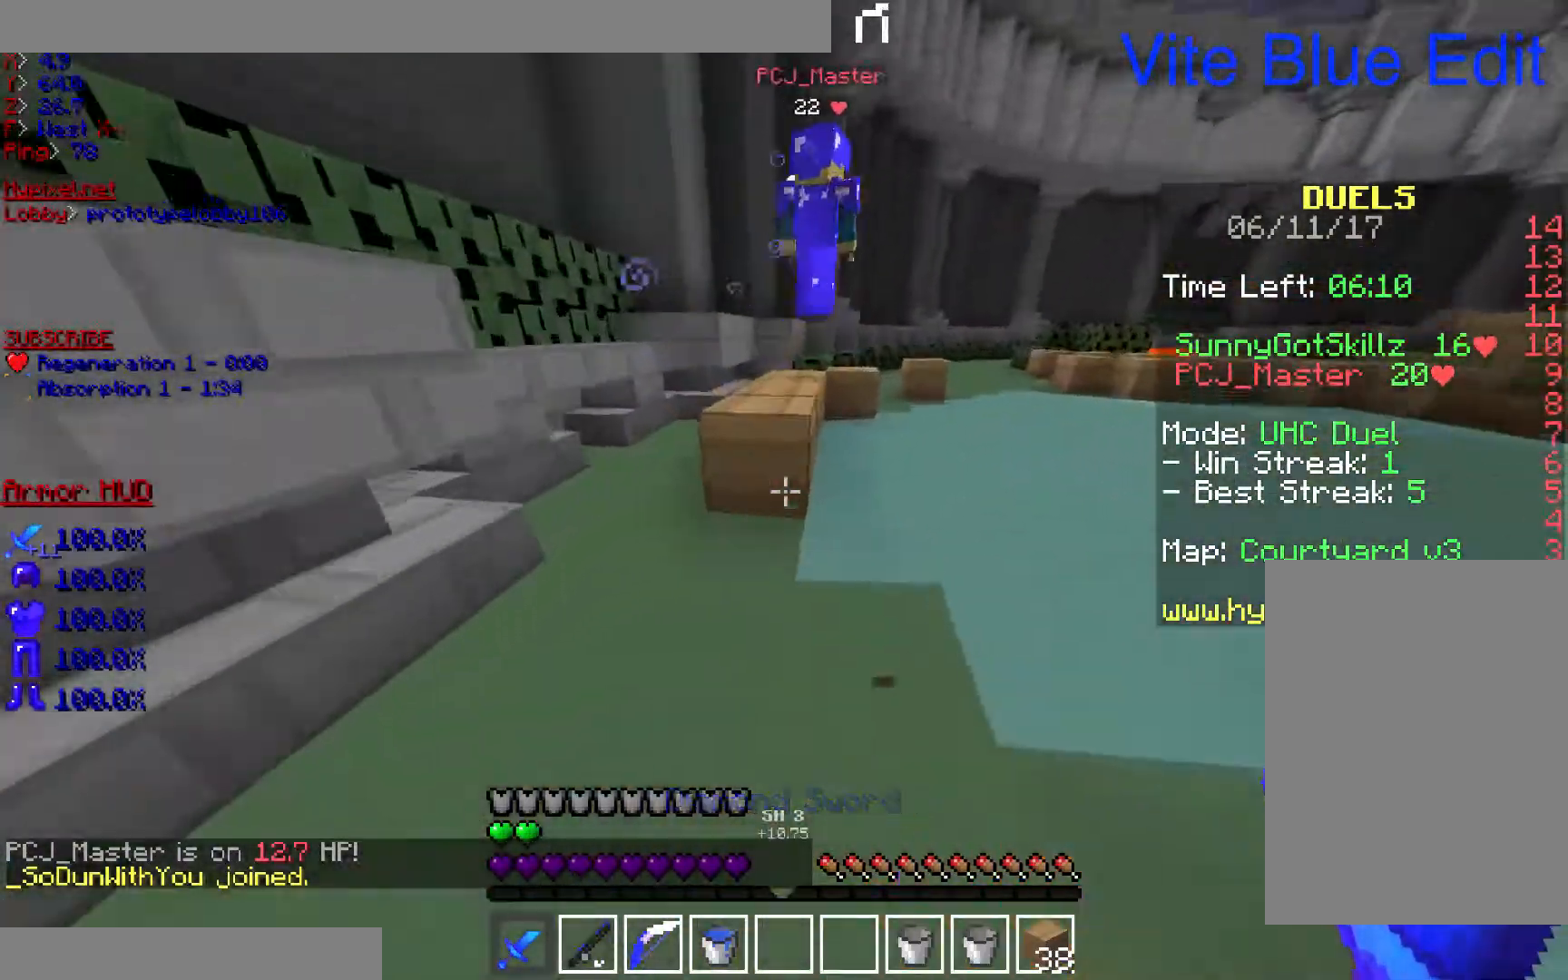
{"keys": ["w"], "mouse": [], "events": []}
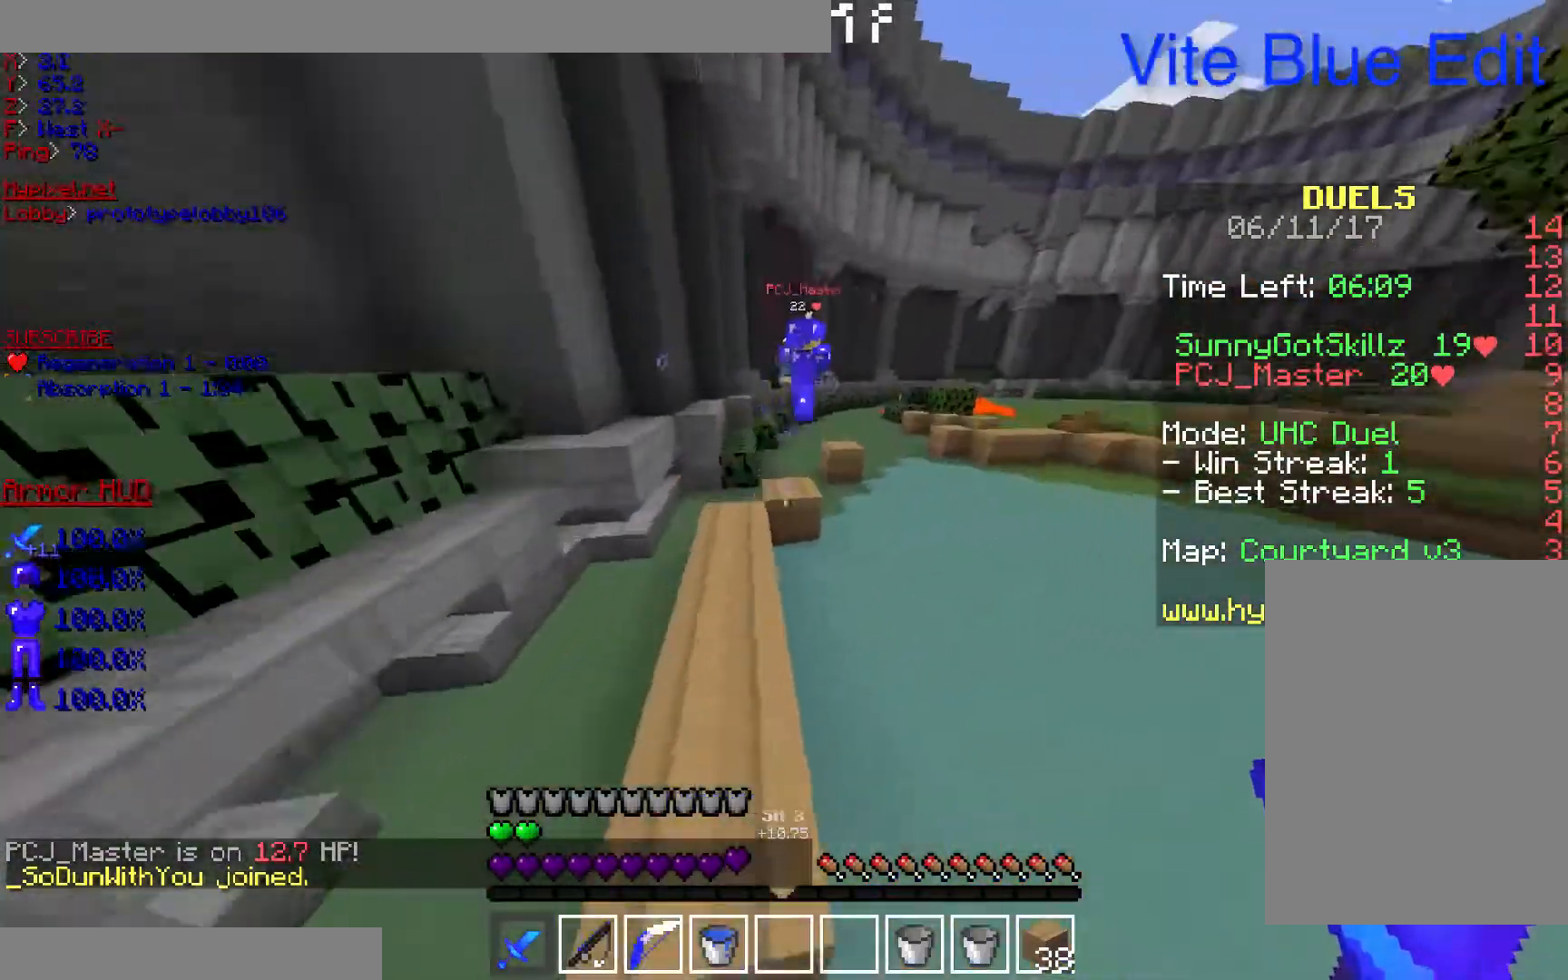
{"keys": ["w"], "mouse": [], "events": []}
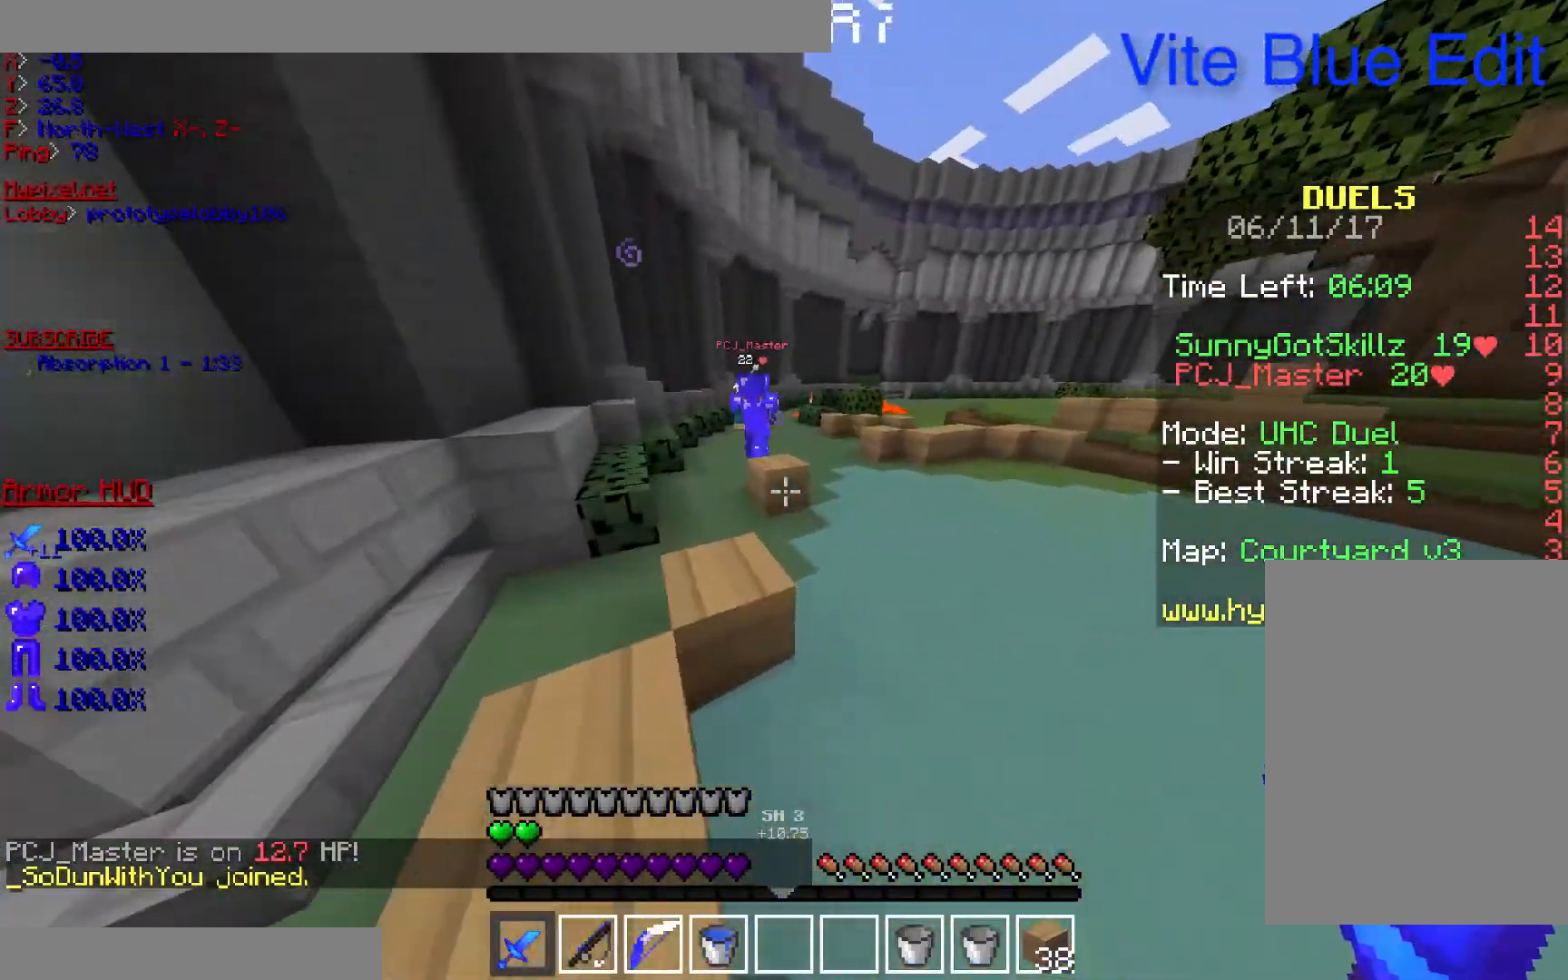
{"keys": ["a", "w"], "mouse": [], "events": [[300, "a", "down"]]}
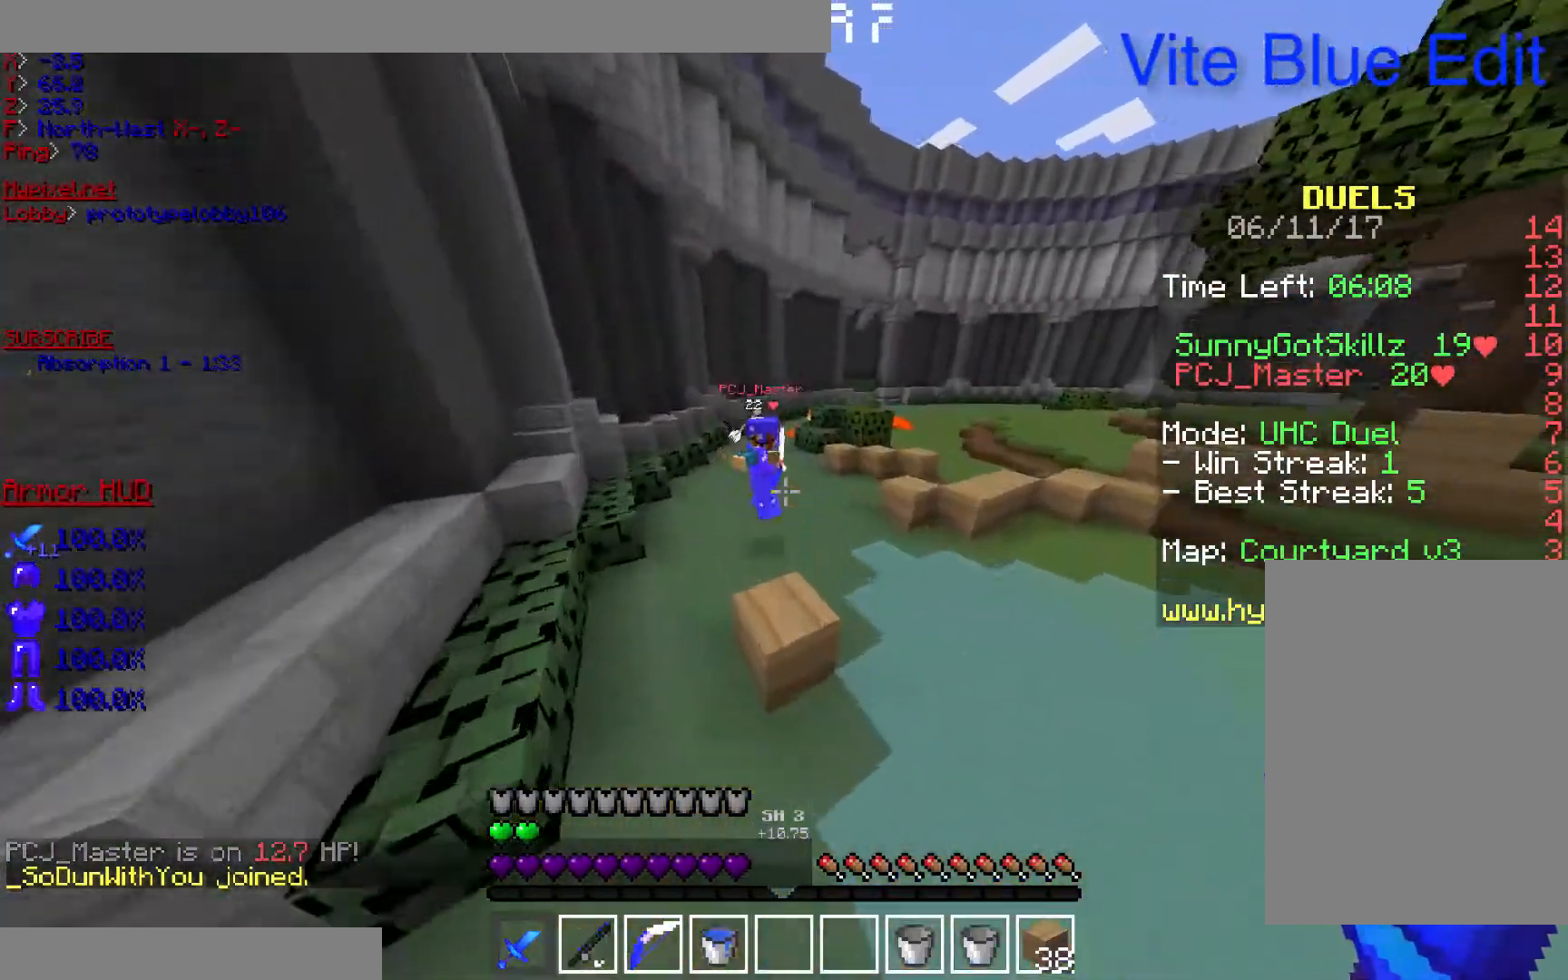
{"keys": ["a", "w"], "mouse": [], "events": []}
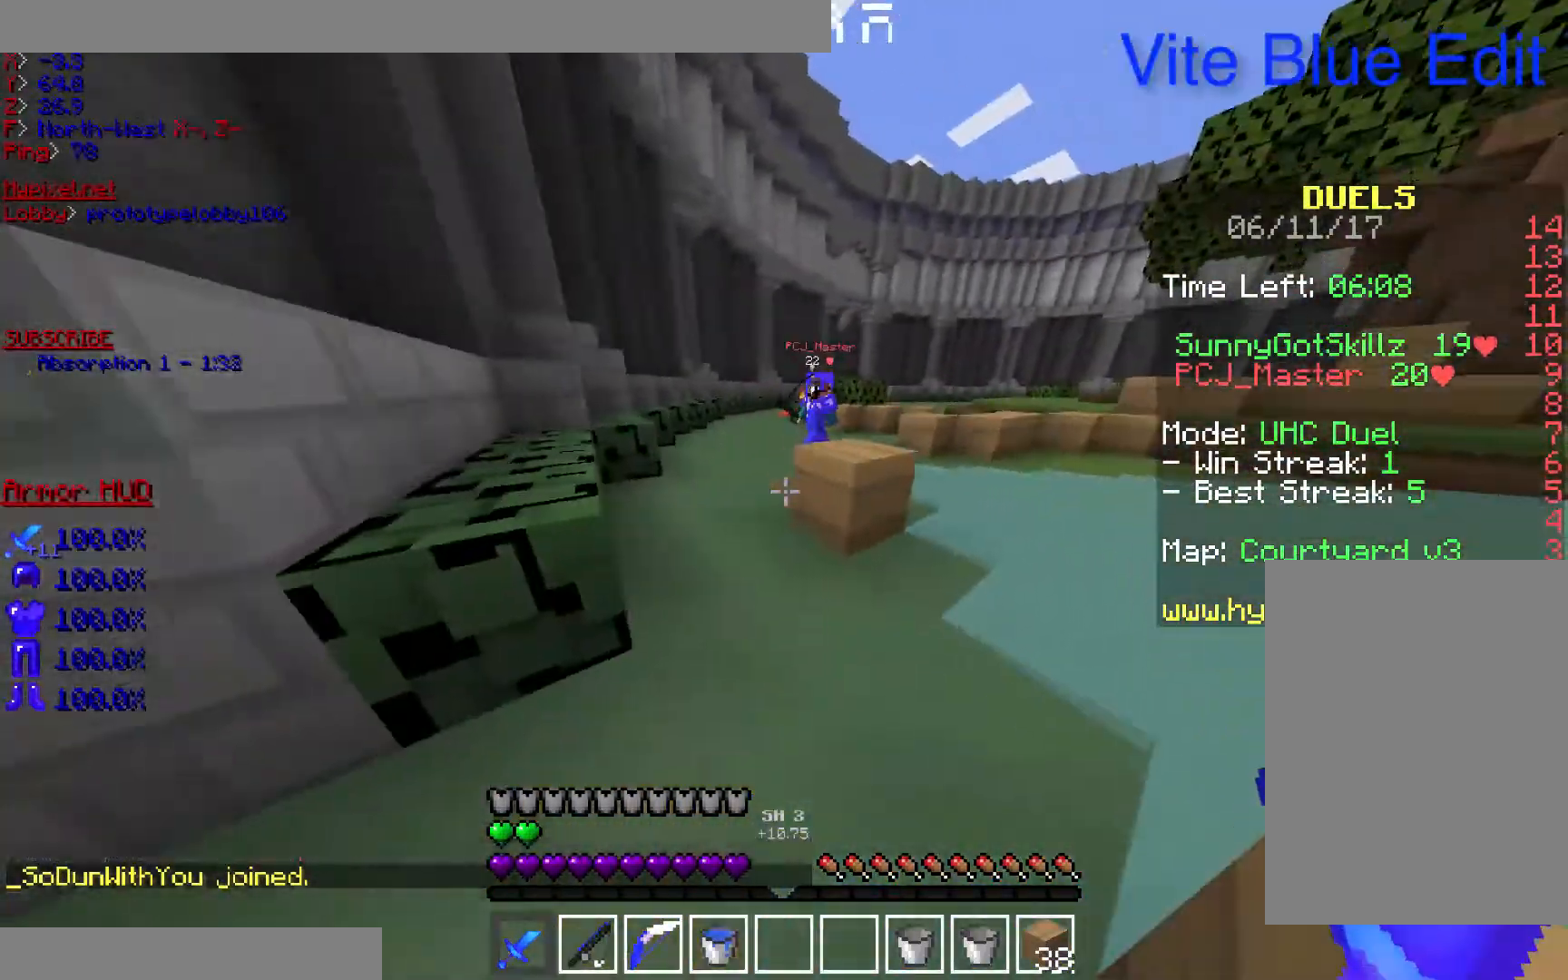
{"keys": ["a", "w"], "mouse": ["left"], "events": [[67, "a", "up"], [433, "a", "down"], [500, "mouse_left", "down"]]}
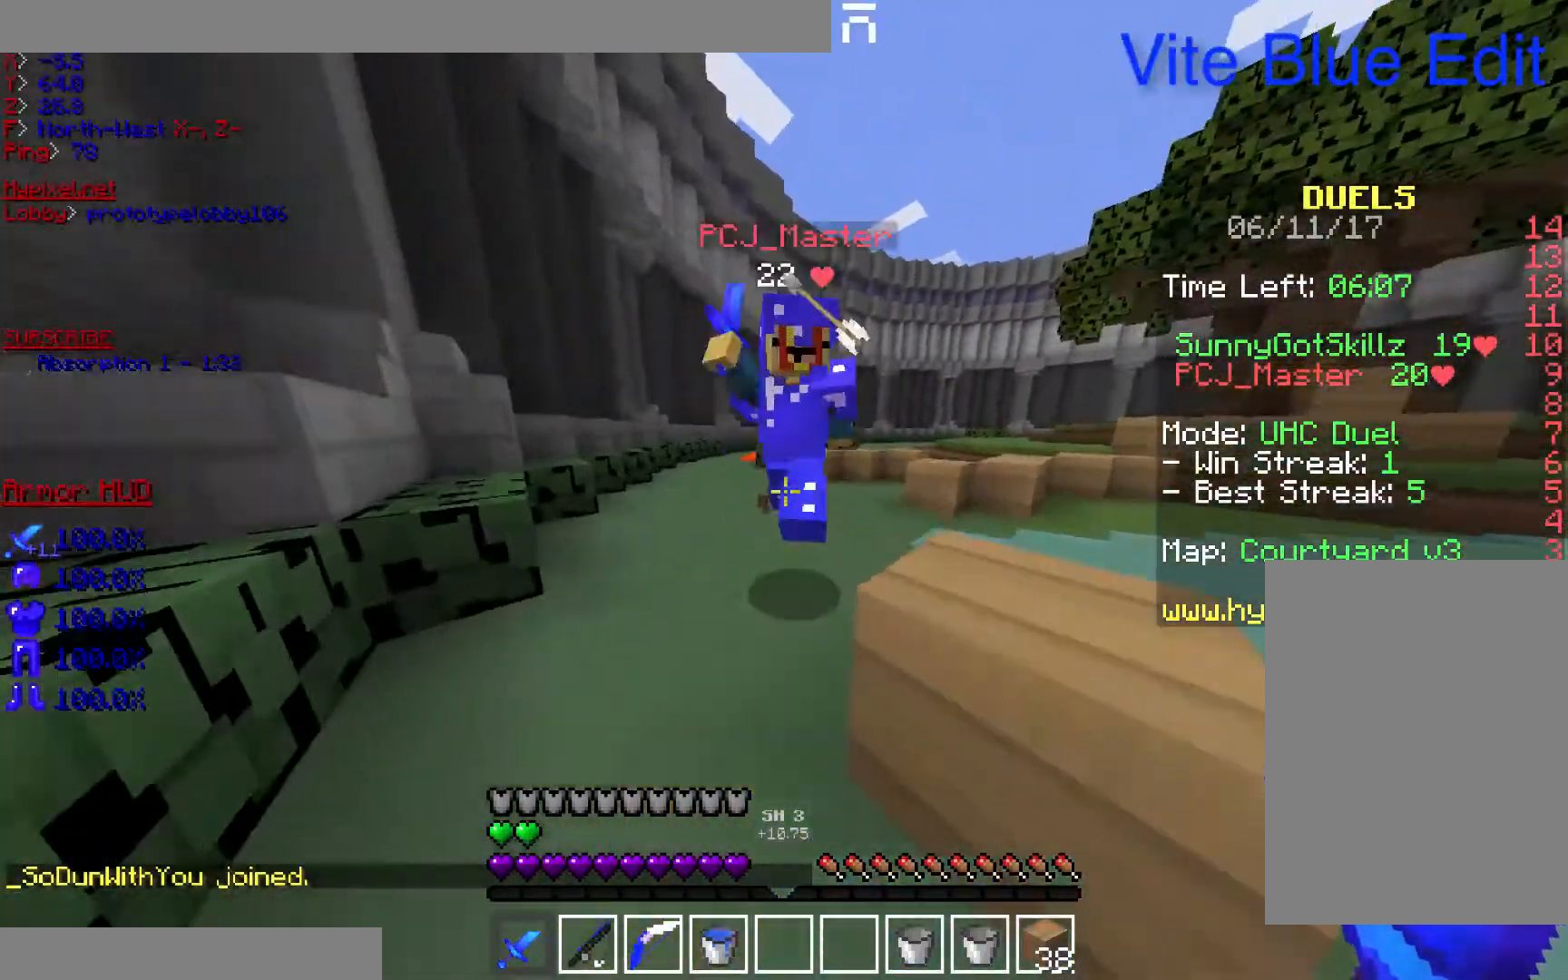
{"keys": ["a", "w"], "mouse": [], "events": [[233, "mouse_left", "up"], [267, "mouse_left", "down"], [367, "mouse_left", "up"], [400, "mouse_left", "down"], [500, "mouse_left", "up"]]}
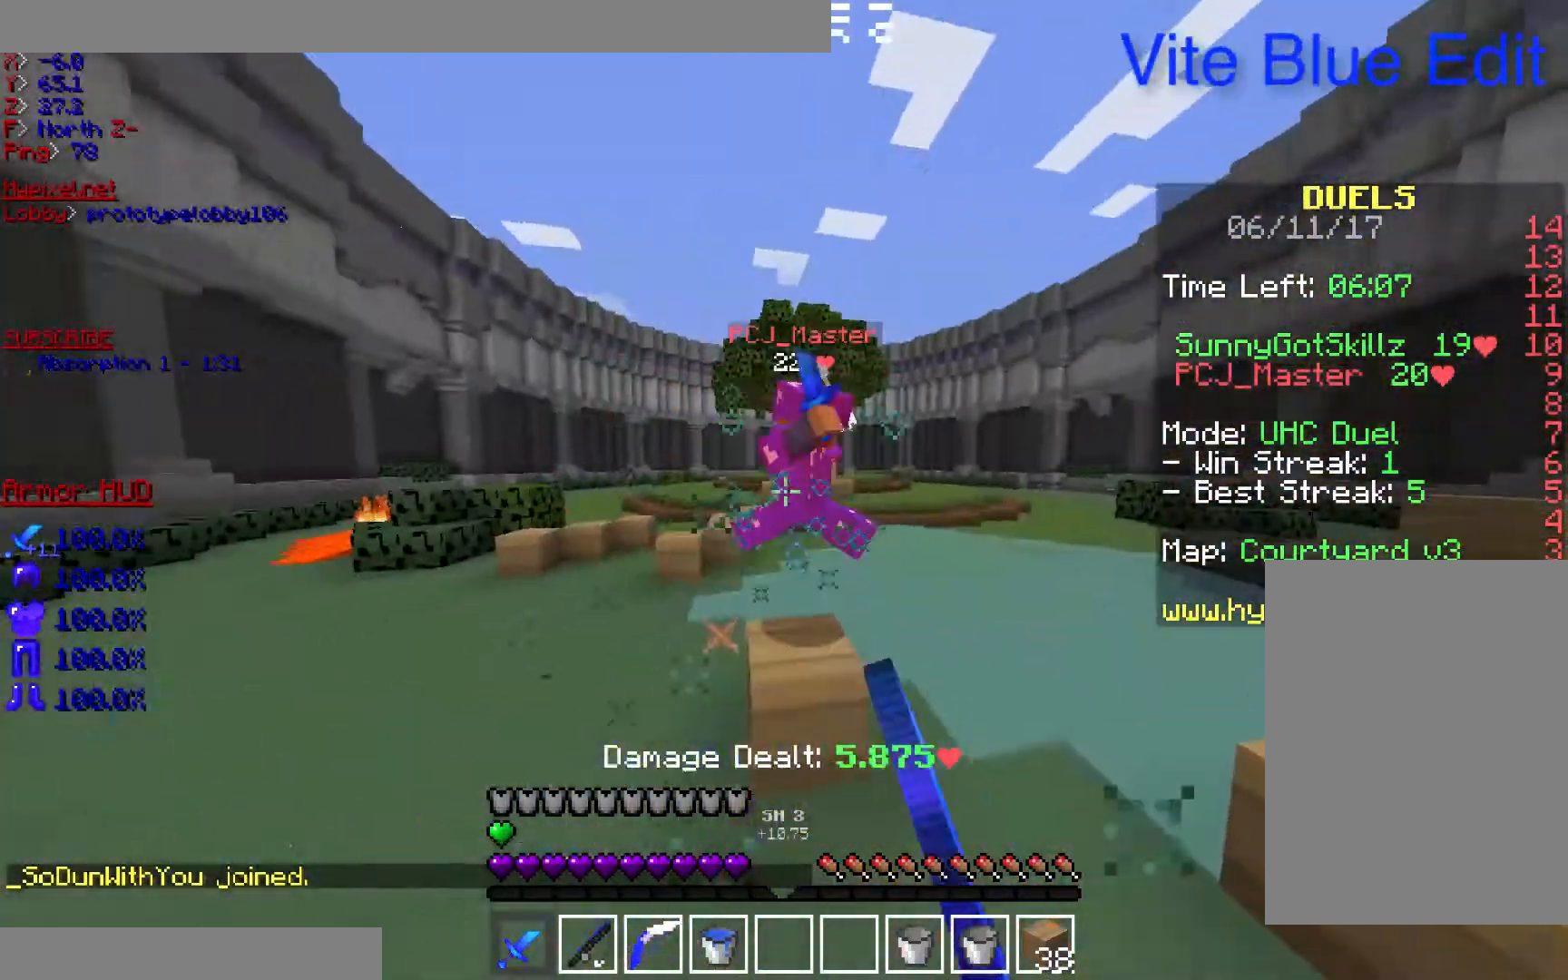
{"keys": ["a", "w"], "mouse": ["left"], "events": [[33, "mouse_left", "down"], [300, "mouse_left", "up"], [333, "mouse_left", "down"]]}
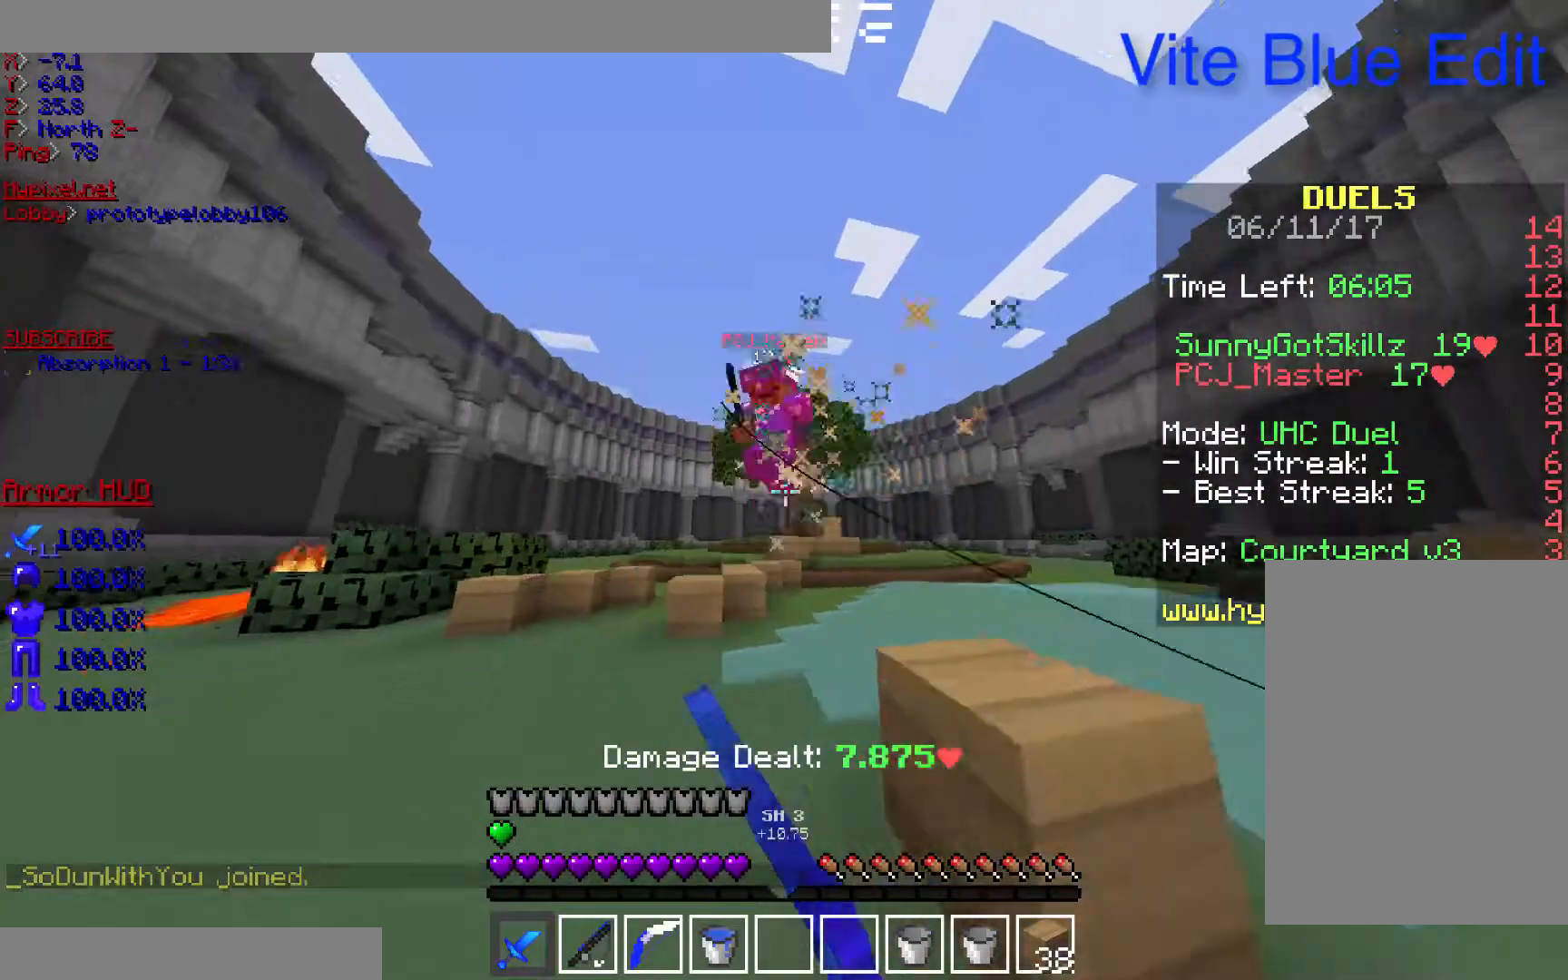
{"keys": ["a", "w"], "mouse": [], "events": [[33, "a", "up"], [200, "mouse_left", "up"], [267, "a", "down"], [267, "mouse_left", "down"], [333, "mouse_left", "up"], [400, "mouse_left", "down"], [467, "mouse_left", "up"]]}
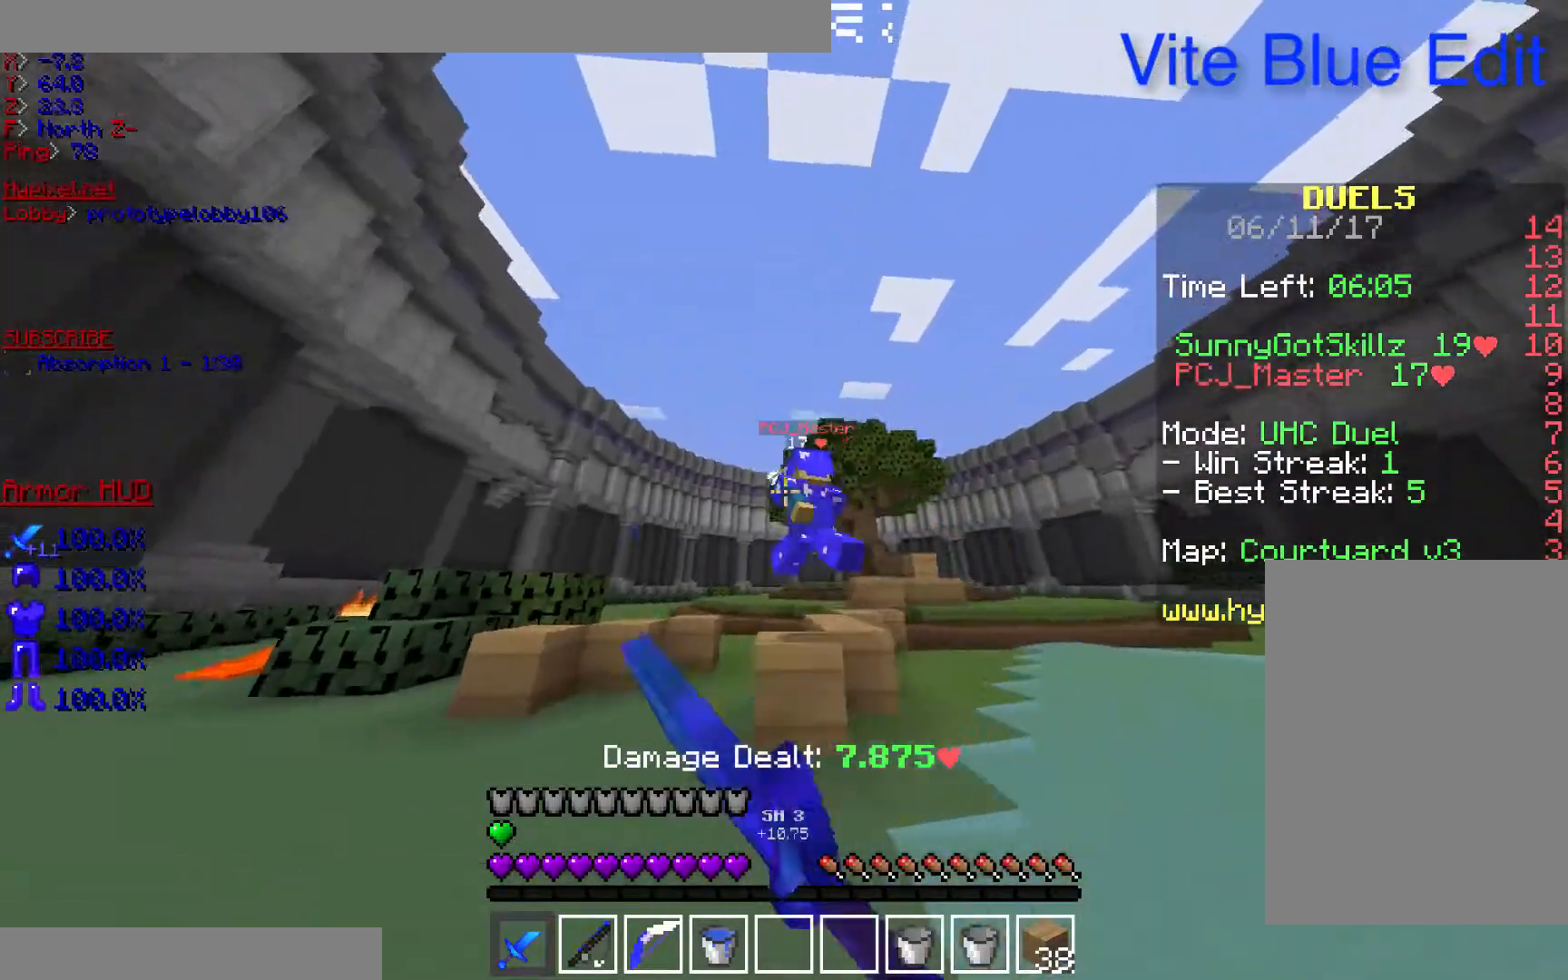
{"keys": ["w"], "mouse": [], "events": [[33, "mouse_left", "down"], [267, "a", "up"], [267, "mouse_left", "up"]]}
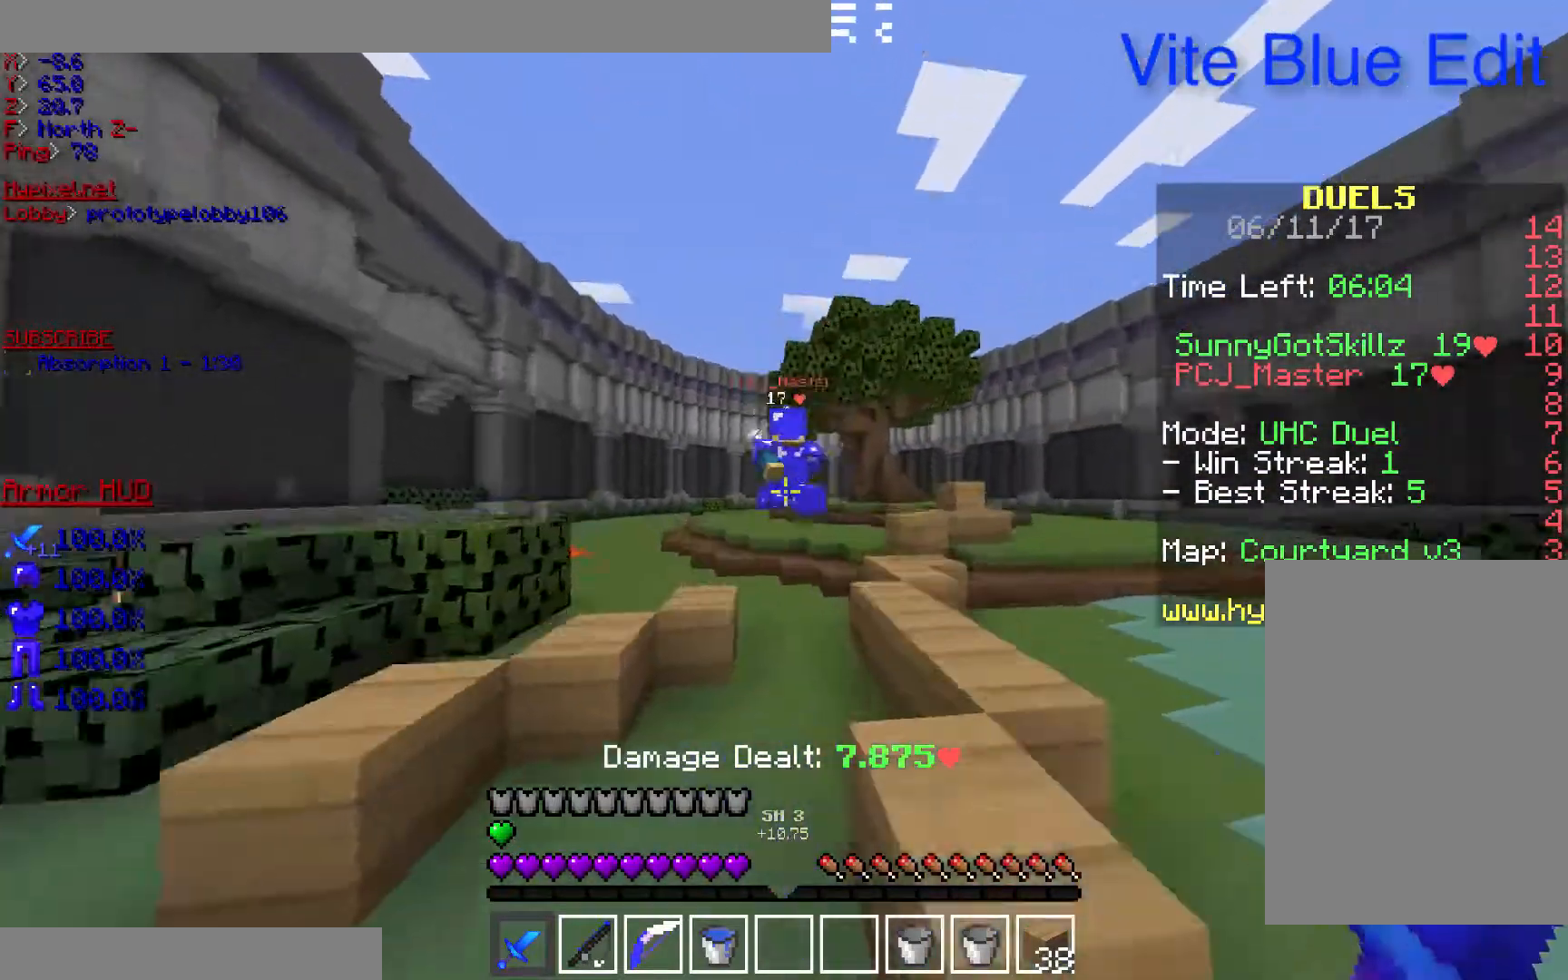
{"keys": ["w"], "mouse": [], "events": []}
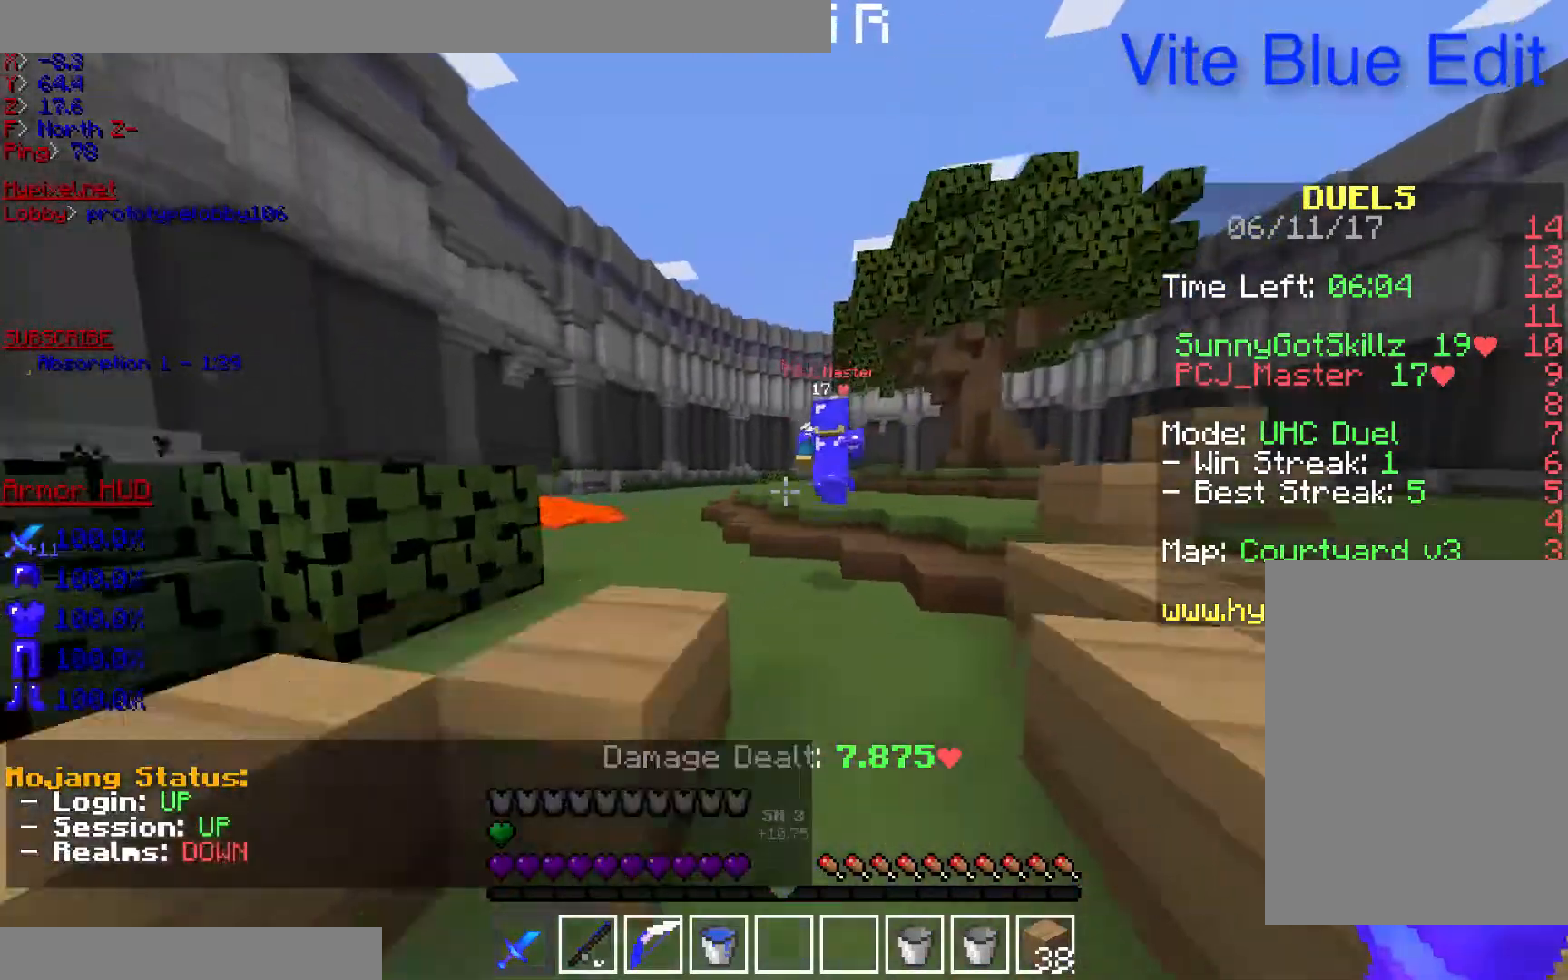
{"keys": ["w"], "mouse": ["right"], "events": [[433, "mouse_right", "down"]]}
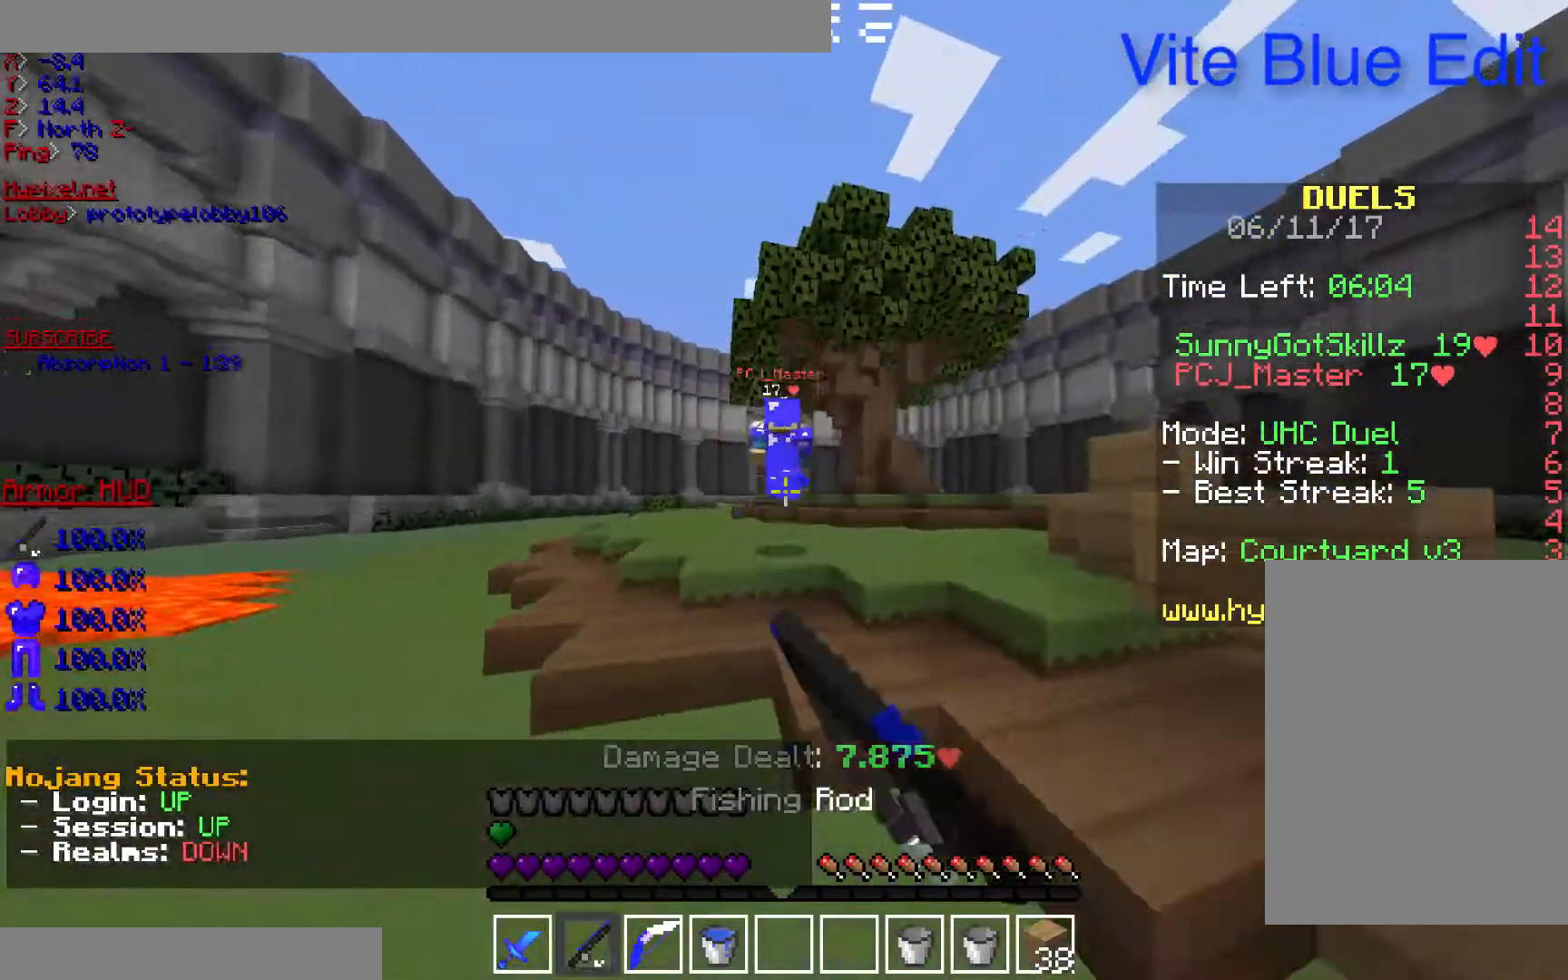
{"keys": ["w"], "mouse": [], "events": [[67, "mouse_right", "up"], [300, "mouse_right", "down"], [400, "mouse_right", "up"]]}
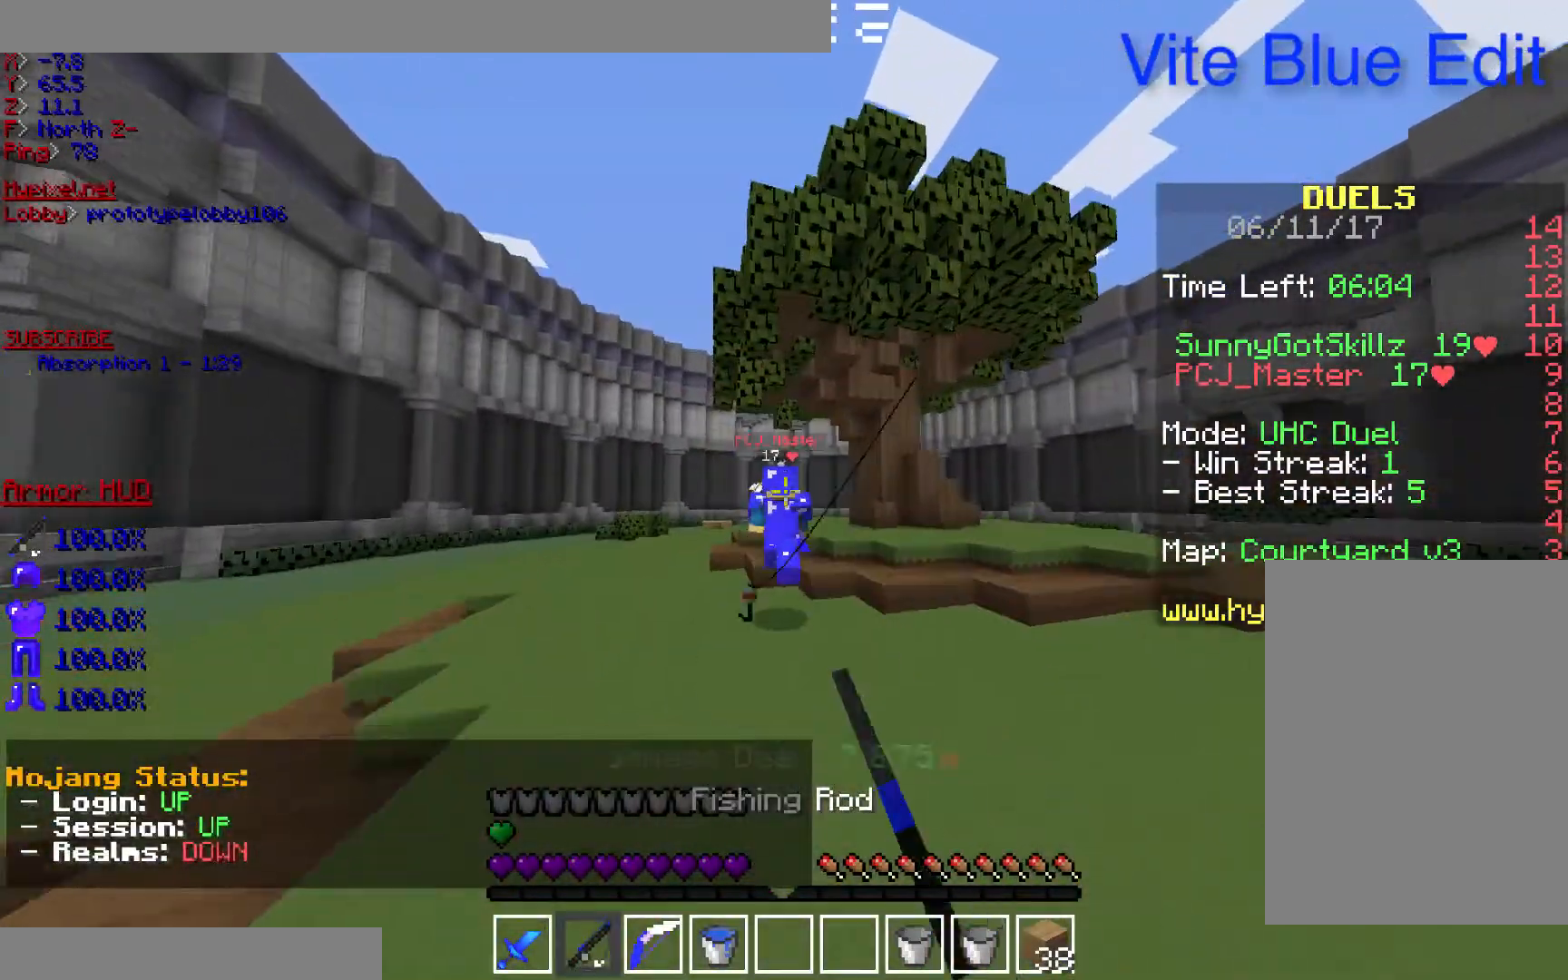
{"keys": ["w"], "mouse": [], "events": []}
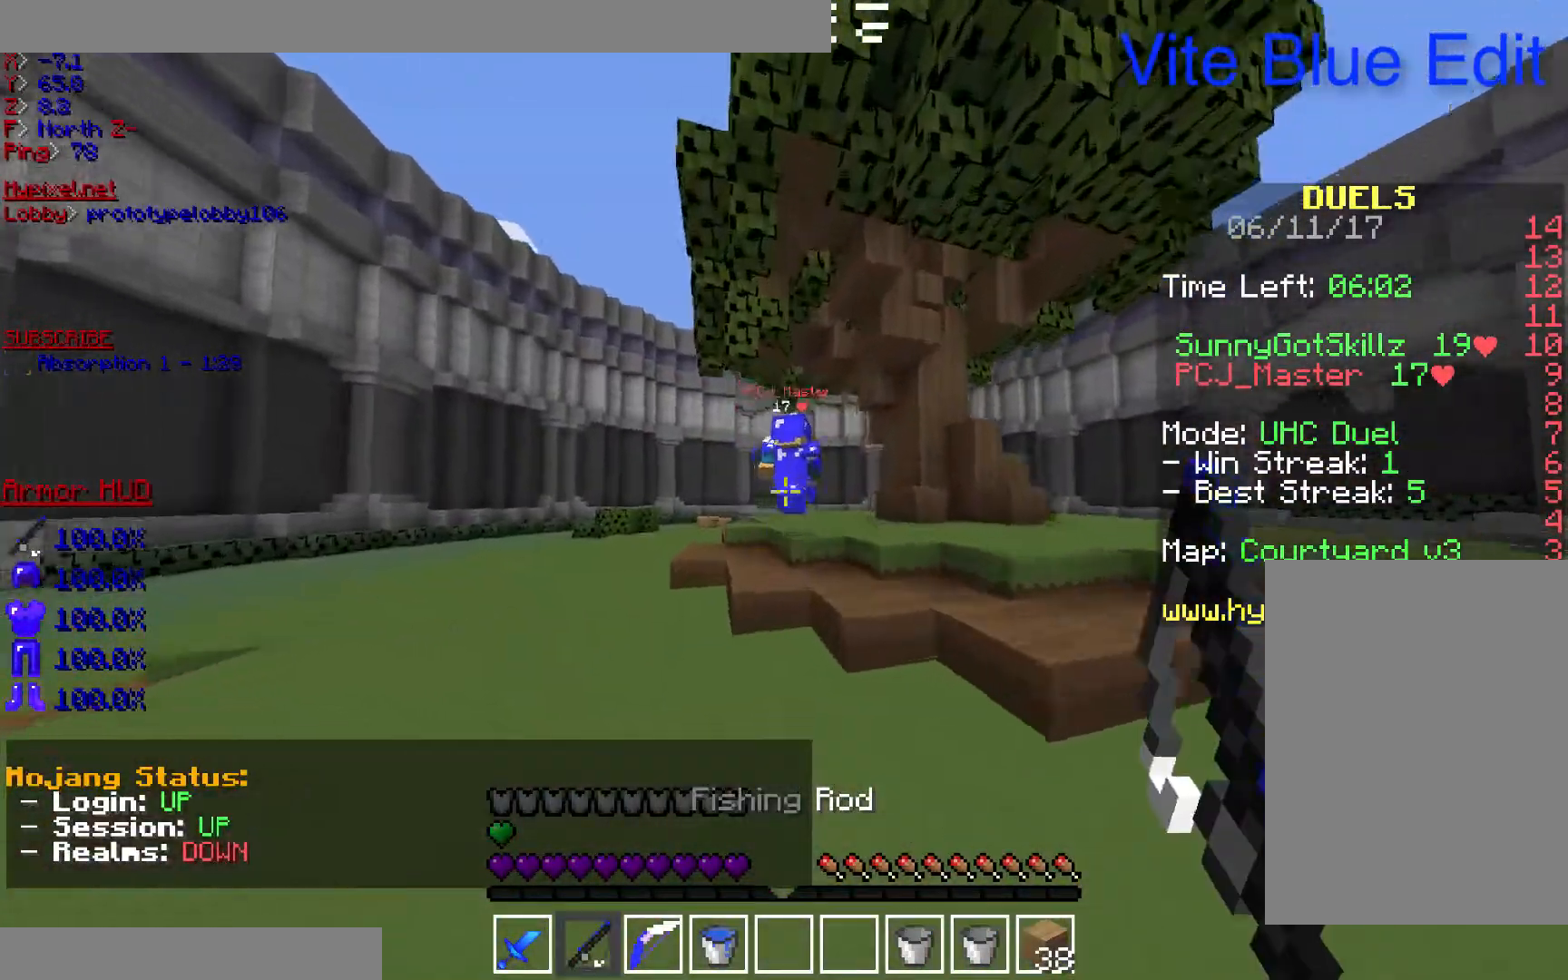
{"keys": ["w"], "mouse": ["left", "right"], "events": [[267, "mouse_left", "down"], [267, "mouse_right", "down"]]}
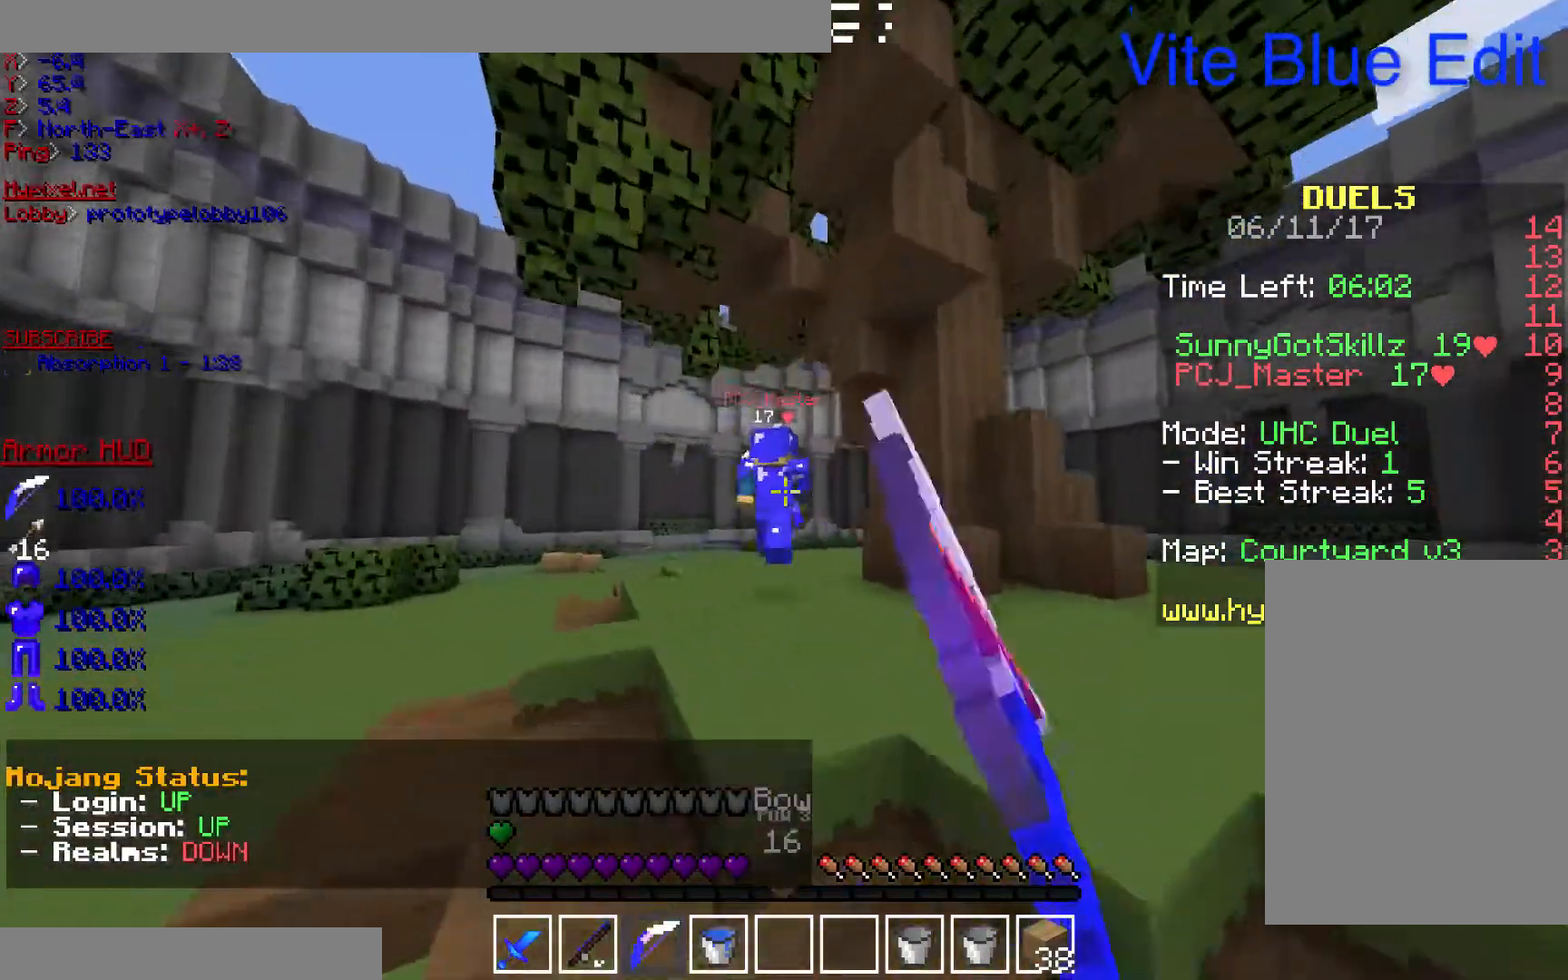
{"keys": ["w"], "mouse": ["left", "right"], "events": []}